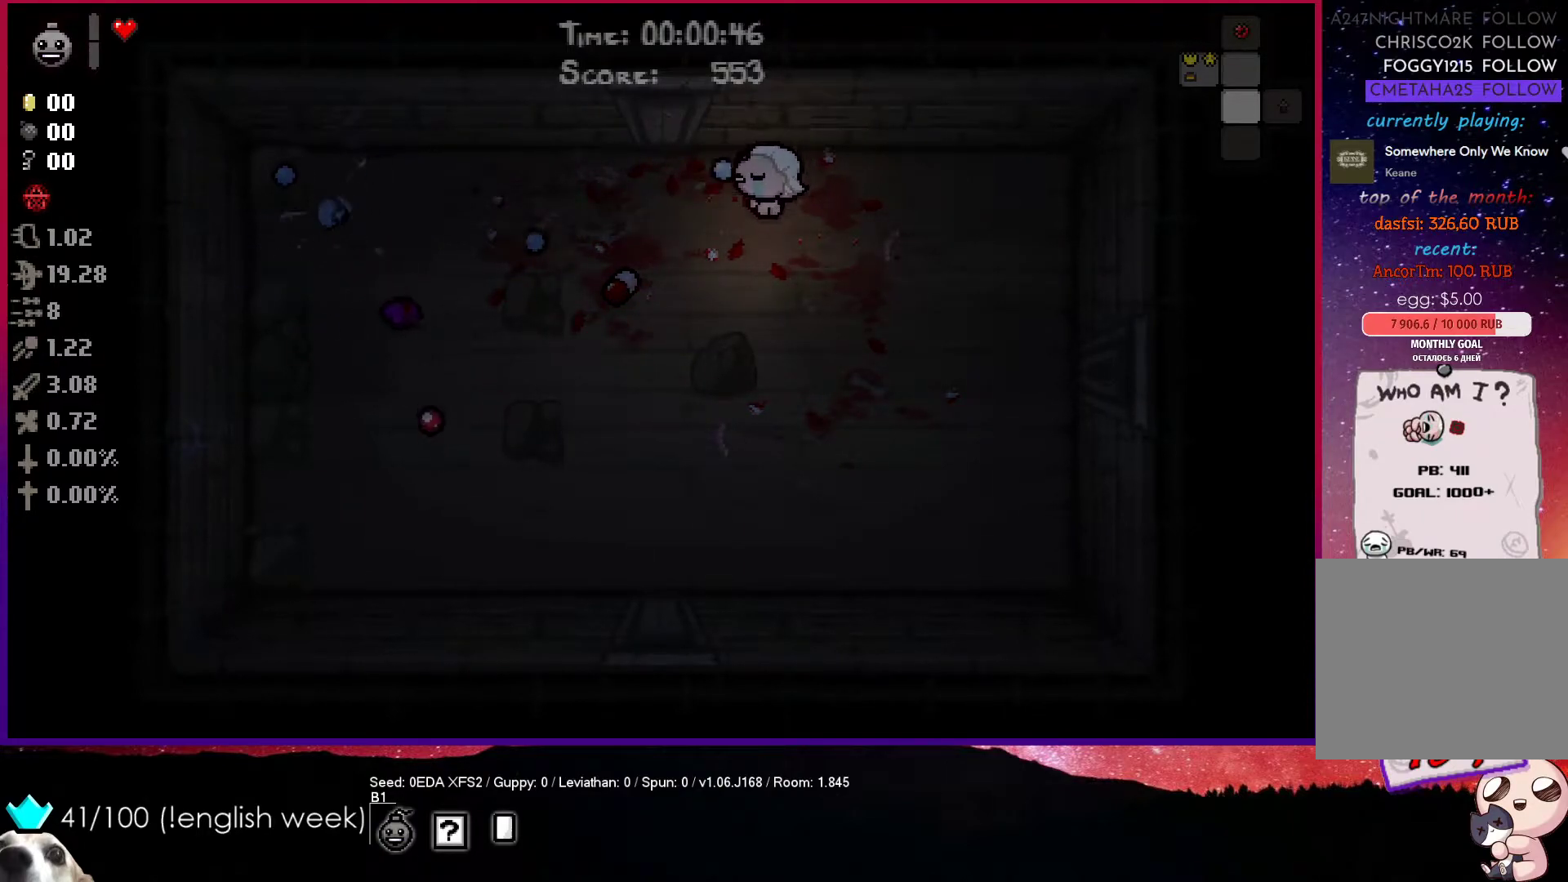
Gameplay with a controller (PlayStation layout); each line is a JSON object with the inputs held at the frame after it. "events" lists button and stick changes between this image and that frame as [ms after this image, input, new state], when the widget could be followed in between. Not read: right_stick.
{"buttons": ["SQUARE"], "left_stick": "down-left", "events": [[33, "left_stick", "right"], [67, "SQUARE", "up"], [83, "left_stick", "up"], [133, "left_stick", "up-left"], [167, "SQUARE", "down"], [300, "SQUARE", "up"], [367, "left_stick", "down-left"], [450, "SQUARE", "down"]]}
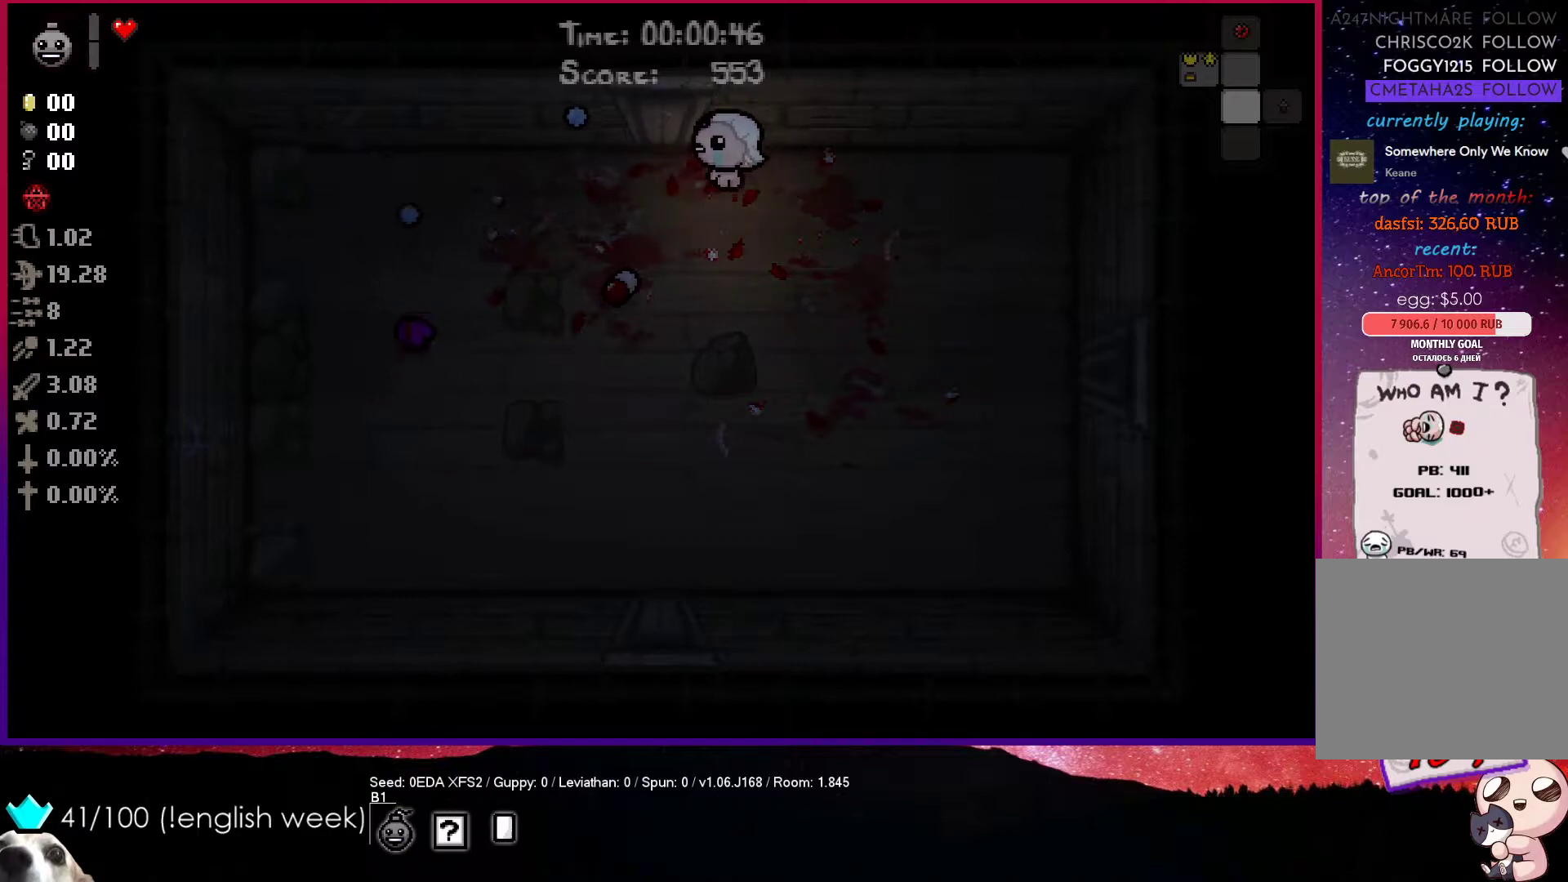
{"buttons": [], "left_stick": "up-left", "events": [[33, "left_stick", "up"], [83, "SQUARE", "up"], [133, "left_stick", "up-left"]]}
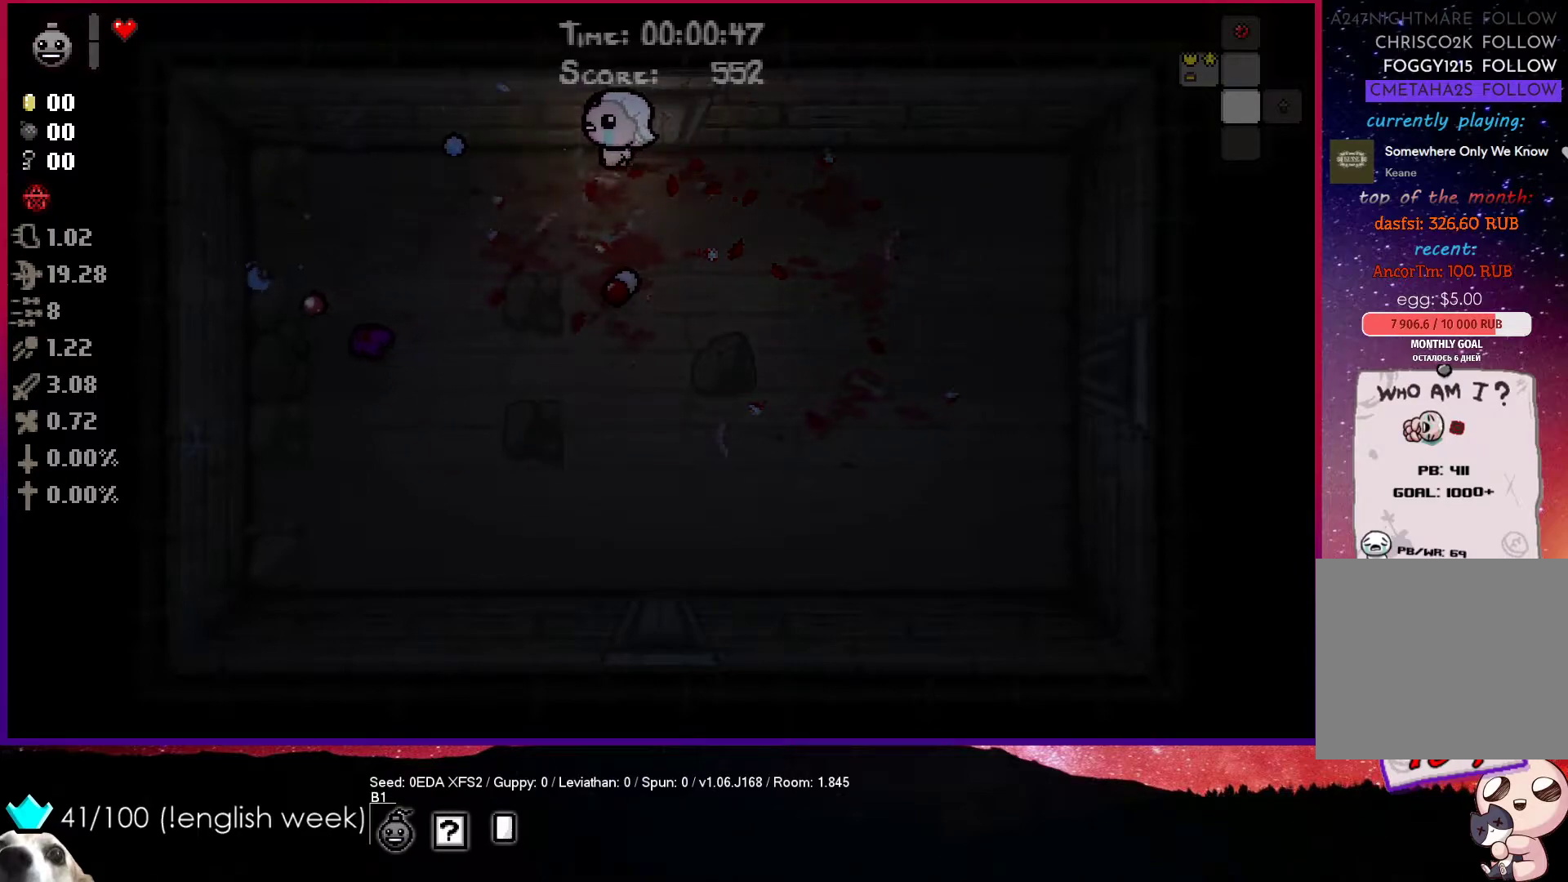
{"buttons": ["CROSS"], "left_stick": "center", "events": [[200, "left_stick", "left"], [383, "CROSS", "down"], [483, "left_stick", "center"]]}
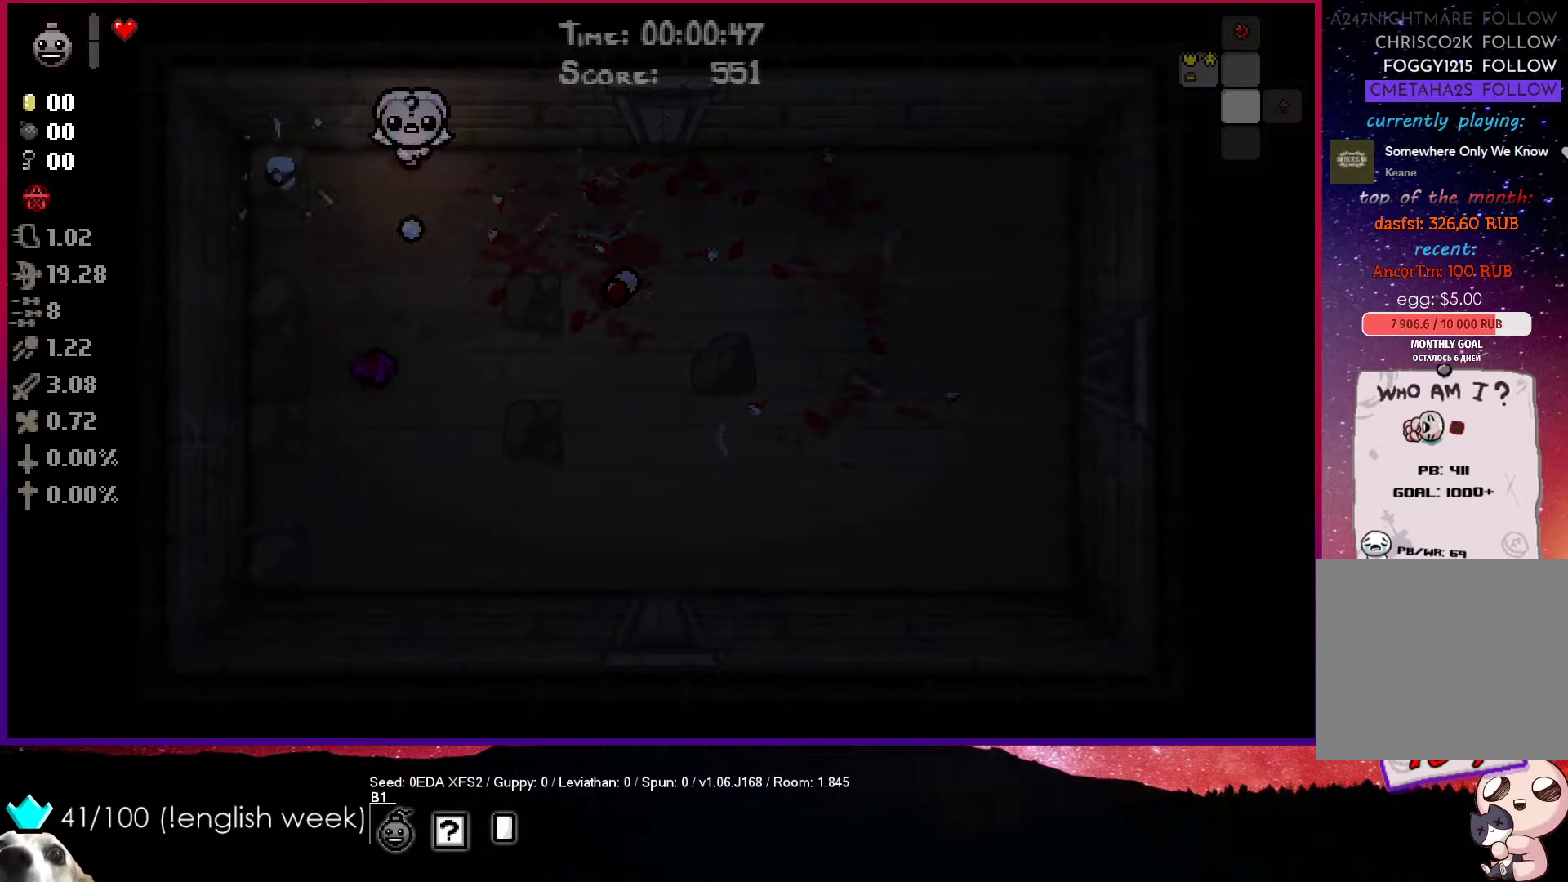
{"buttons": ["CROSS"], "left_stick": "center", "events": [[117, "left_stick", "down-right"], [200, "left_stick", "center"]]}
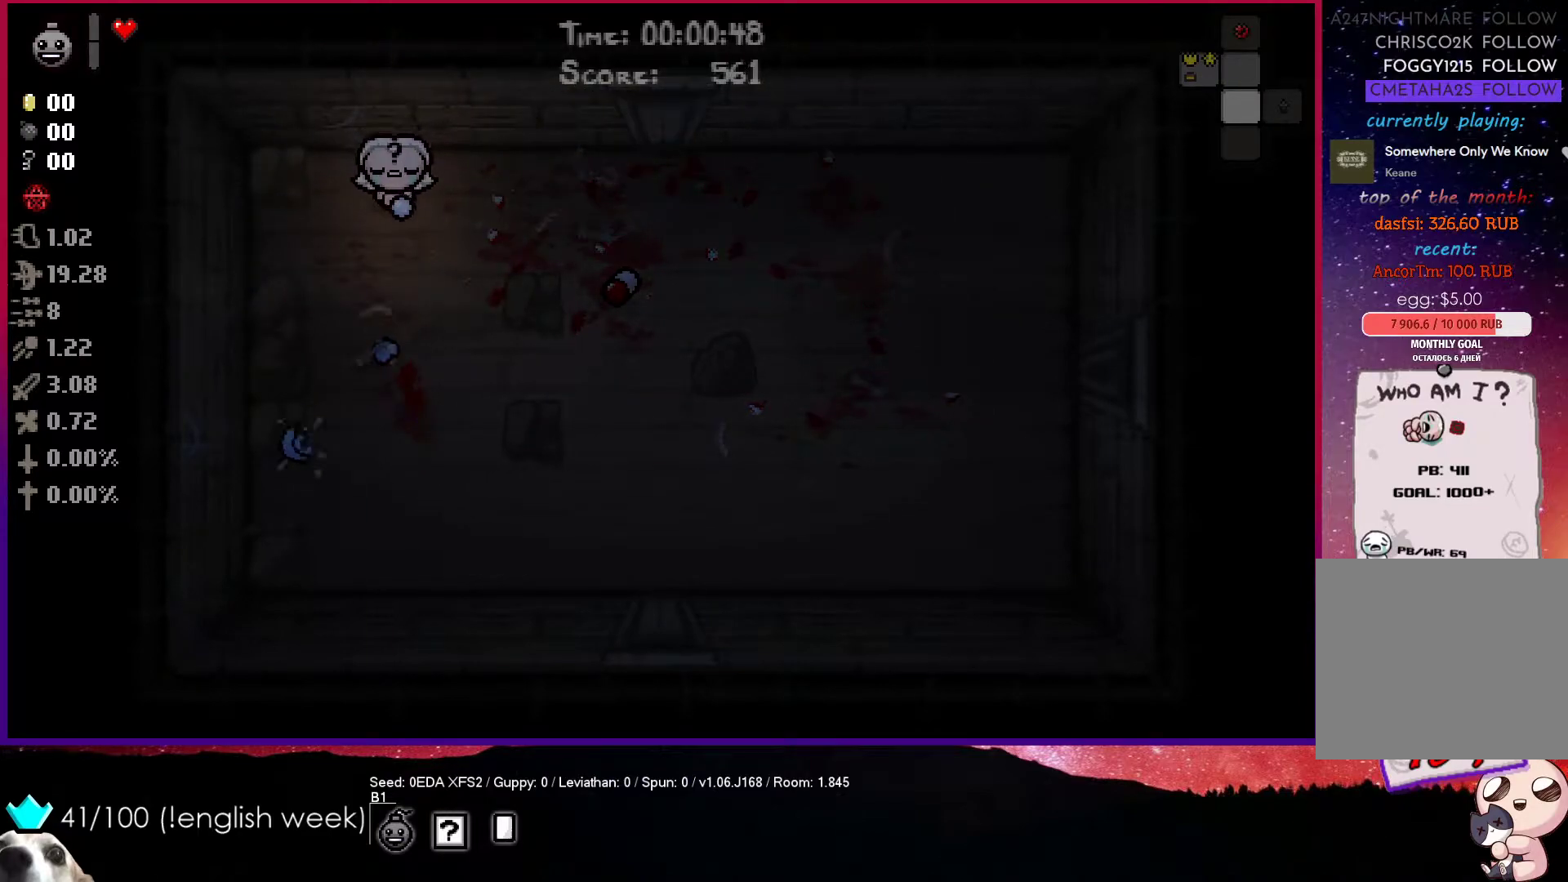
{"buttons": [], "left_stick": "right", "events": [[83, "left_stick", "up-right"], [183, "left_stick", "center"], [300, "left_stick", "right"], [383, "left_stick", "center"], [433, "left_stick", "right"], [483, "CROSS", "up"]]}
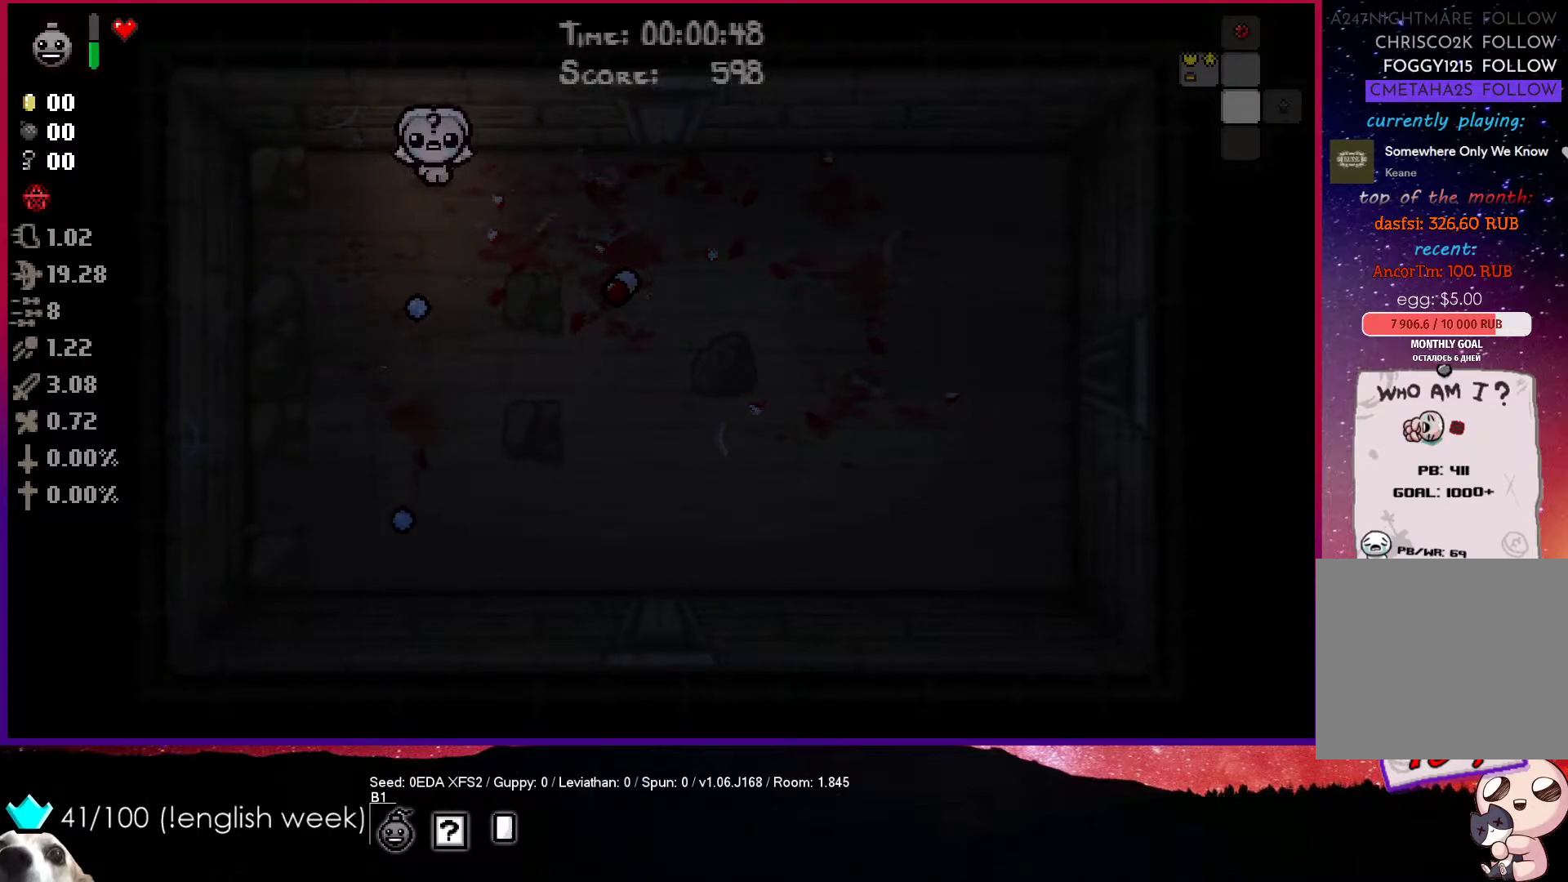
{"buttons": [], "left_stick": "right", "events": []}
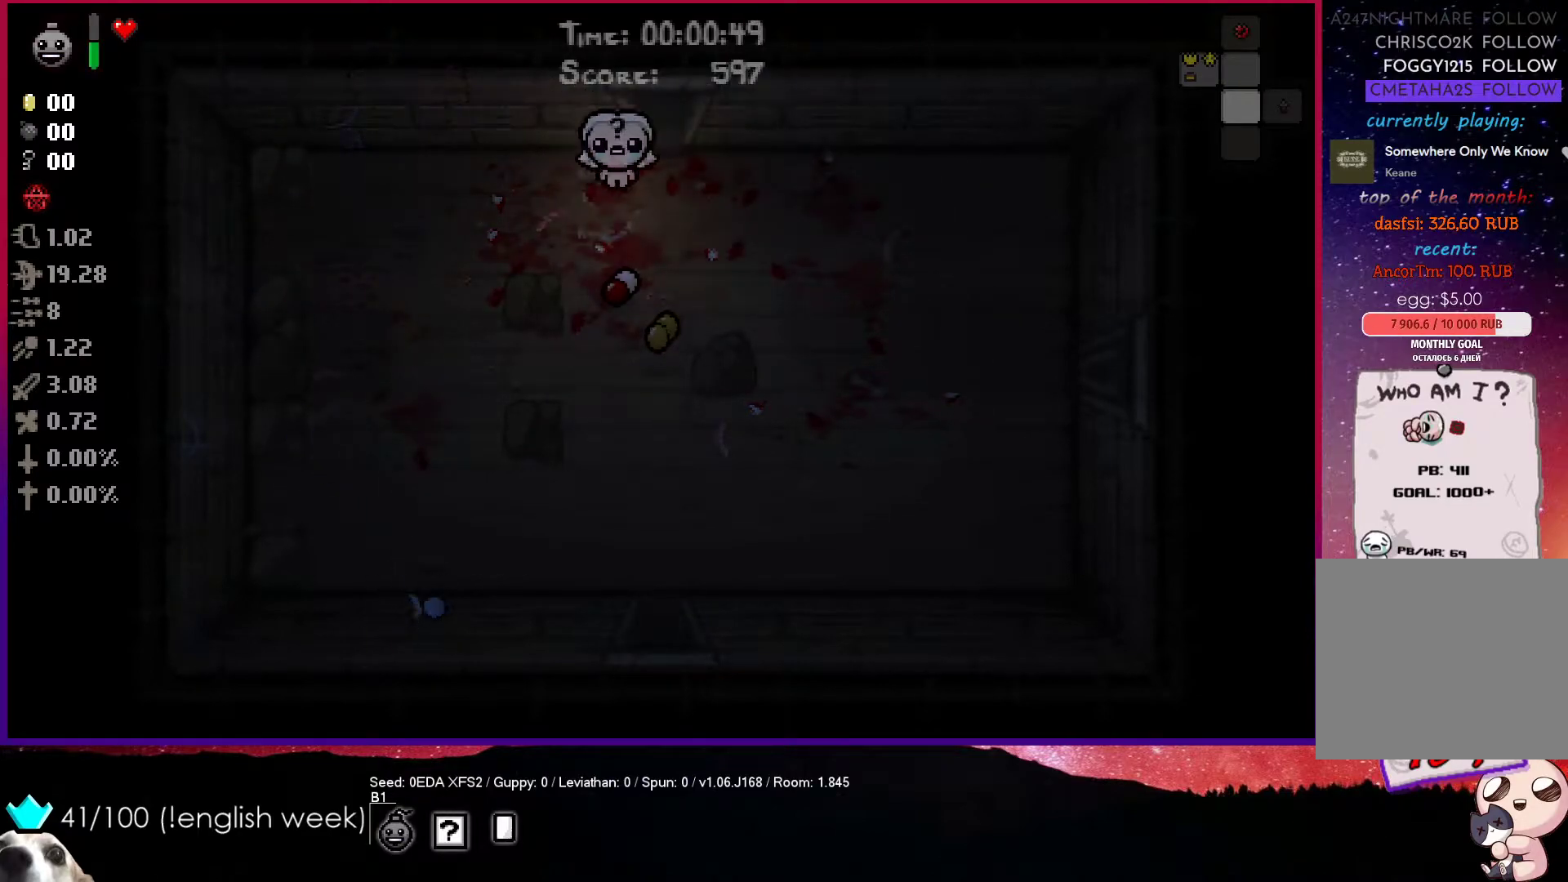
{"buttons": [], "left_stick": "right", "events": []}
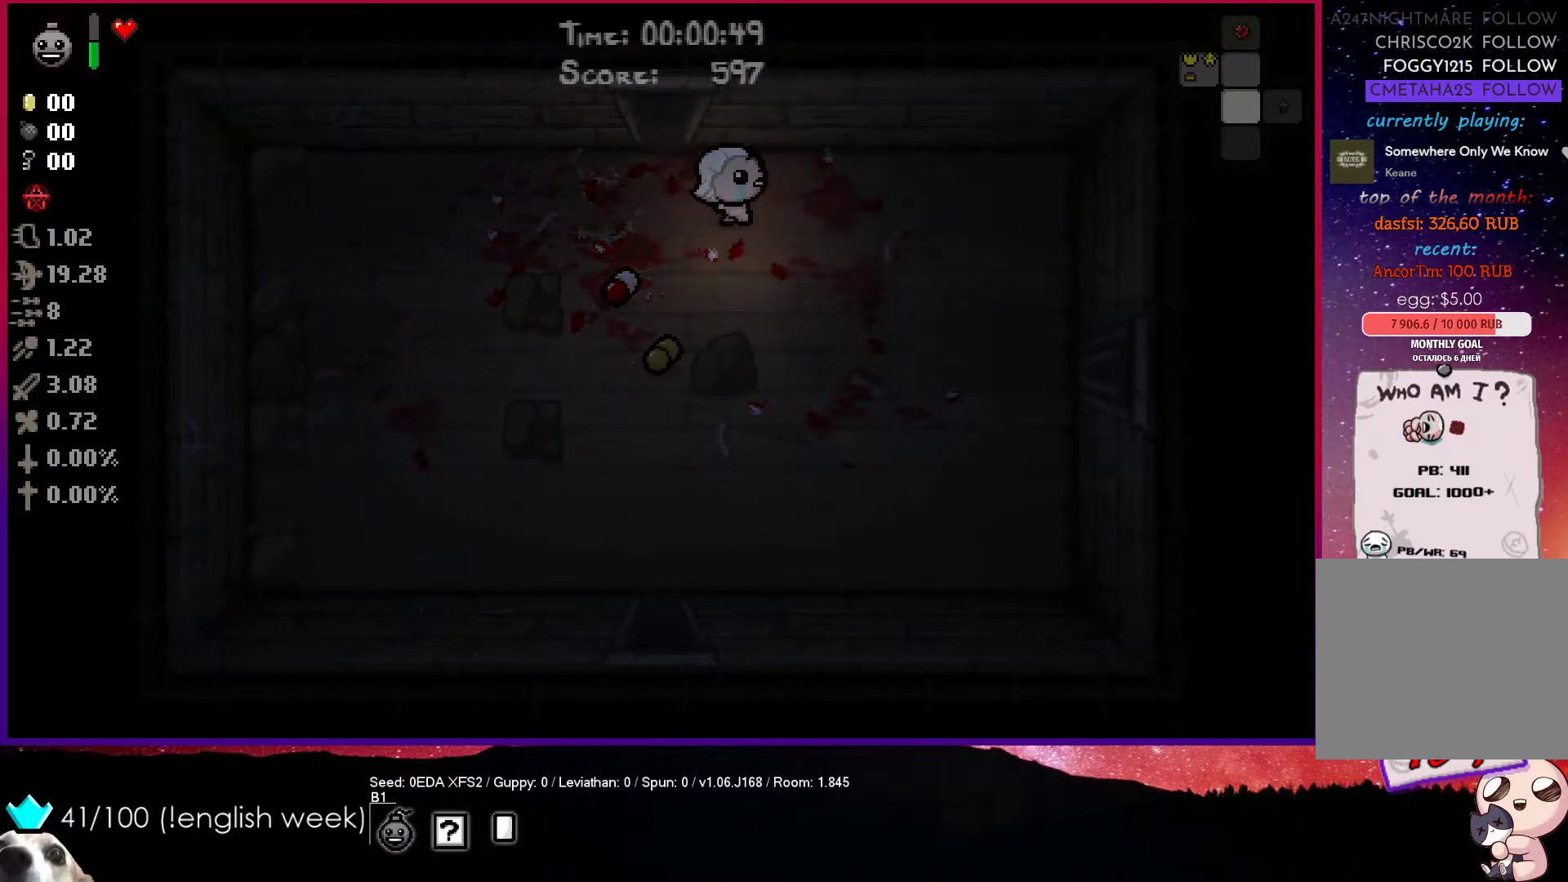
{"buttons": [], "left_stick": "center", "events": [[267, "left_stick", "center"]]}
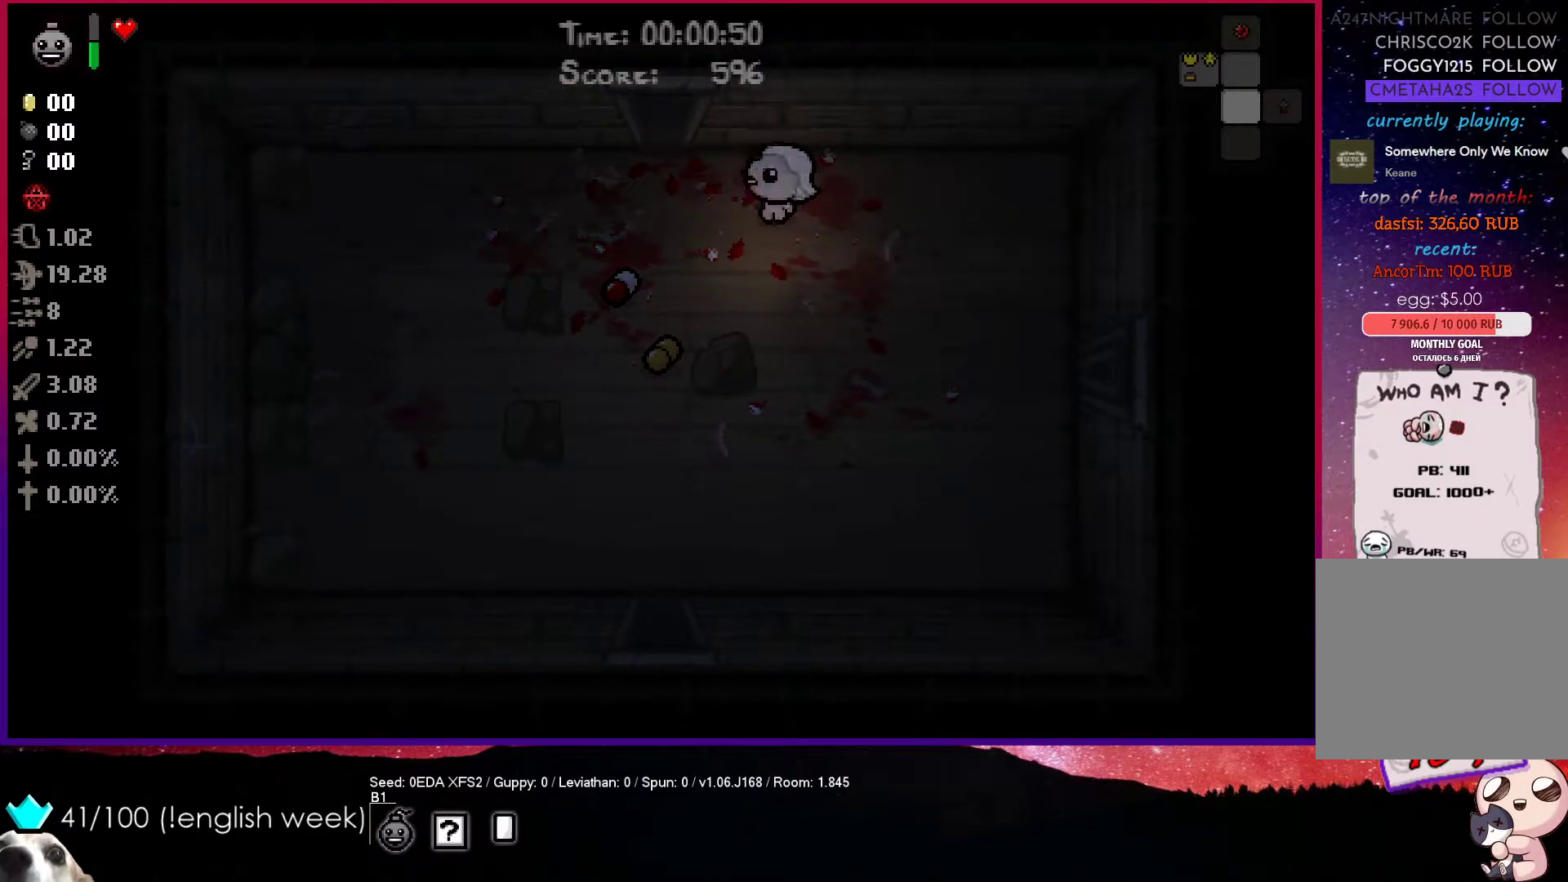
{"buttons": [], "left_stick": "down-left", "events": [[317, "left_stick", "down-left"]]}
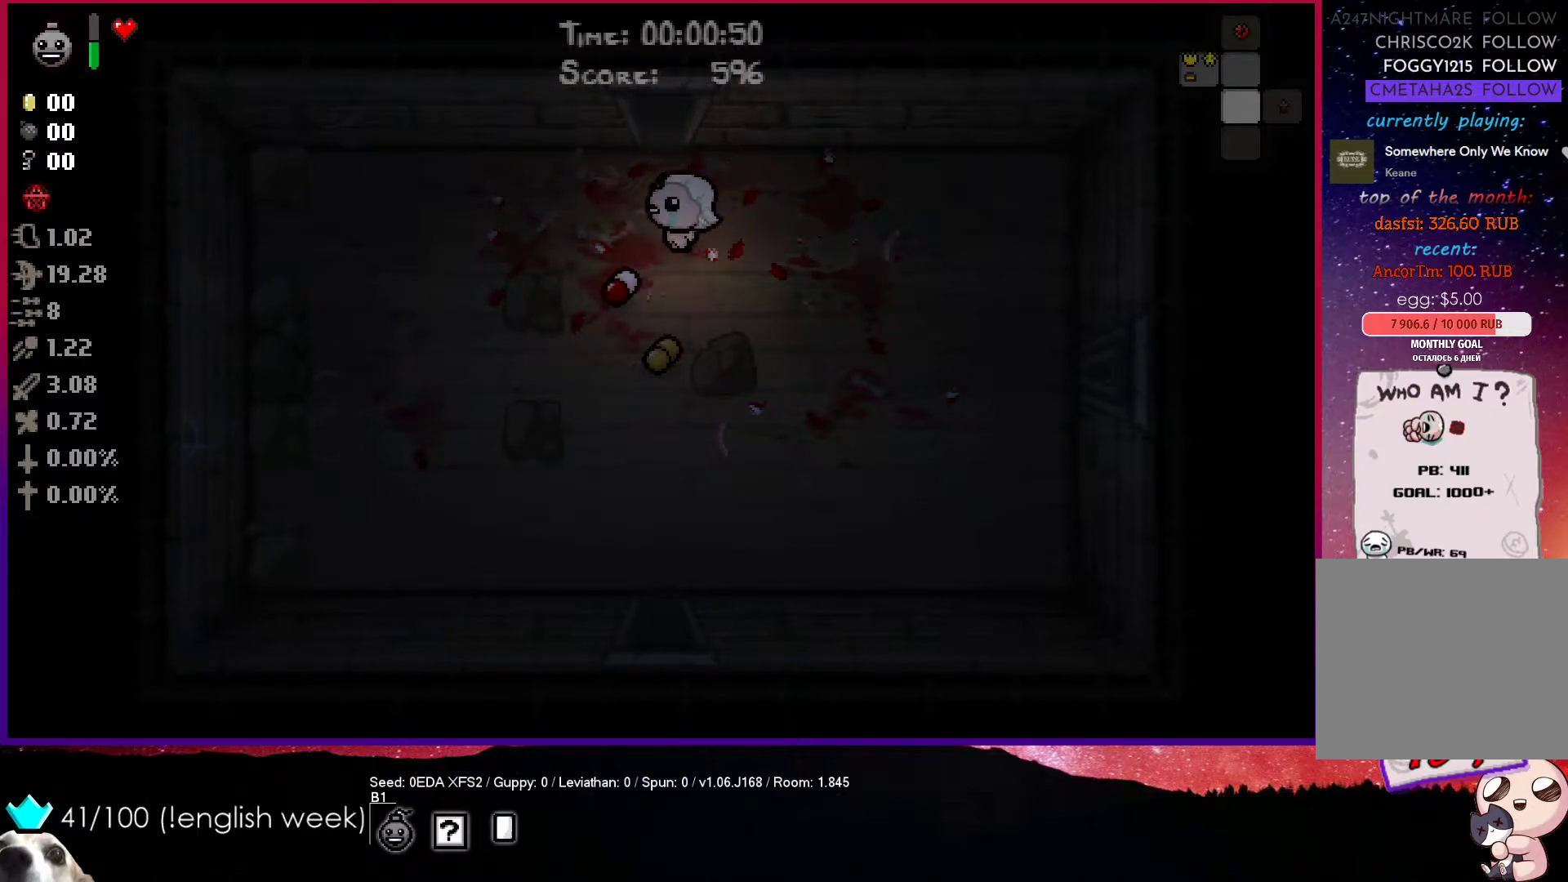
{"buttons": [], "left_stick": "up", "events": [[167, "left_stick", "up"]]}
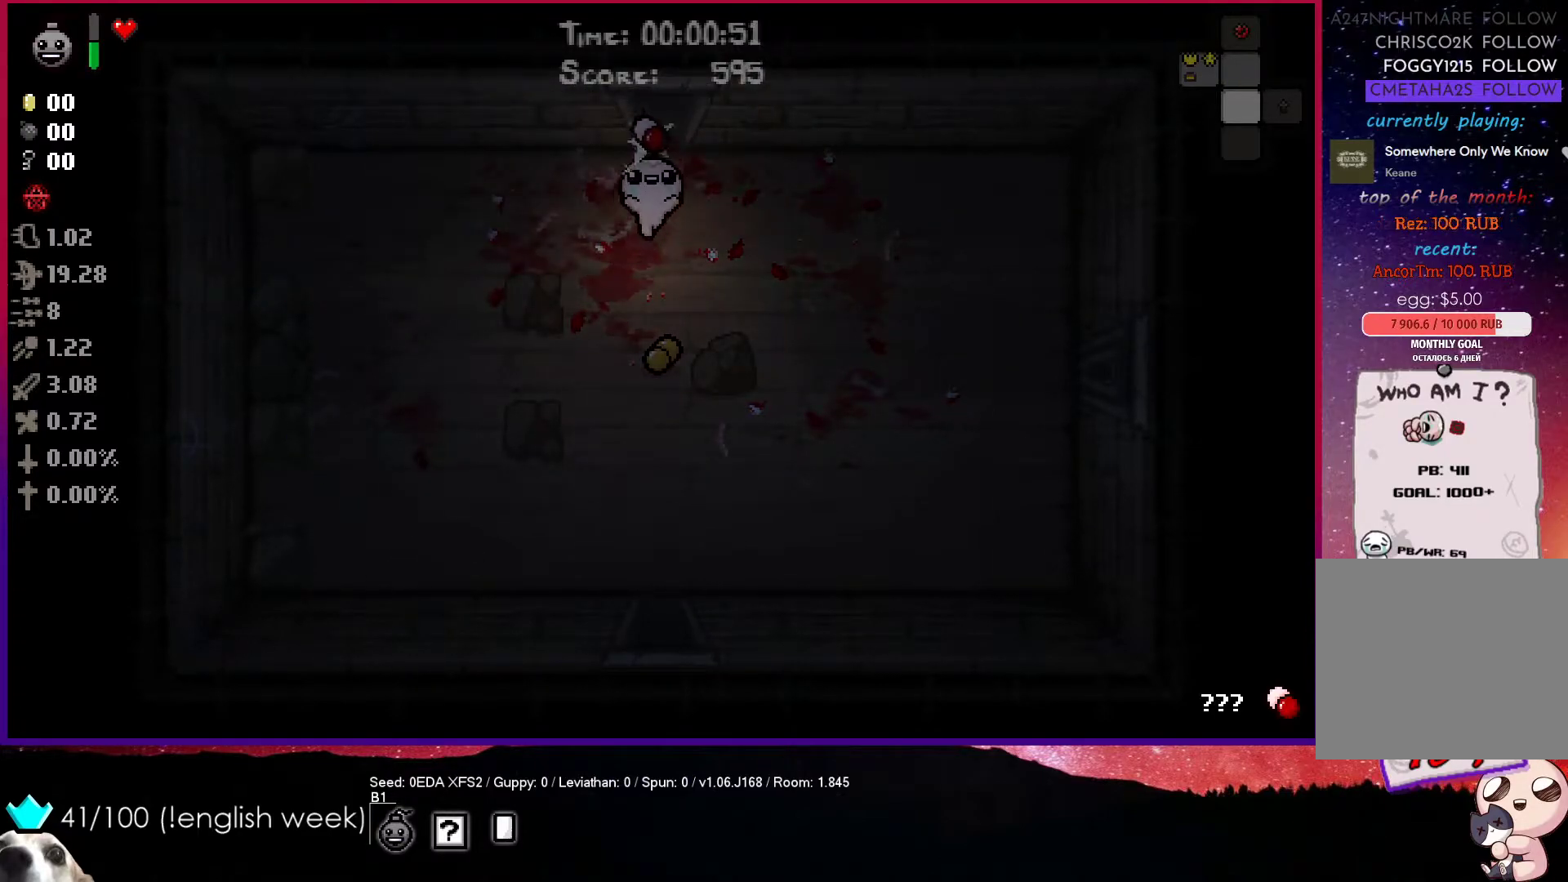
{"buttons": [], "left_stick": "center", "events": [[417, "left_stick", "center"]]}
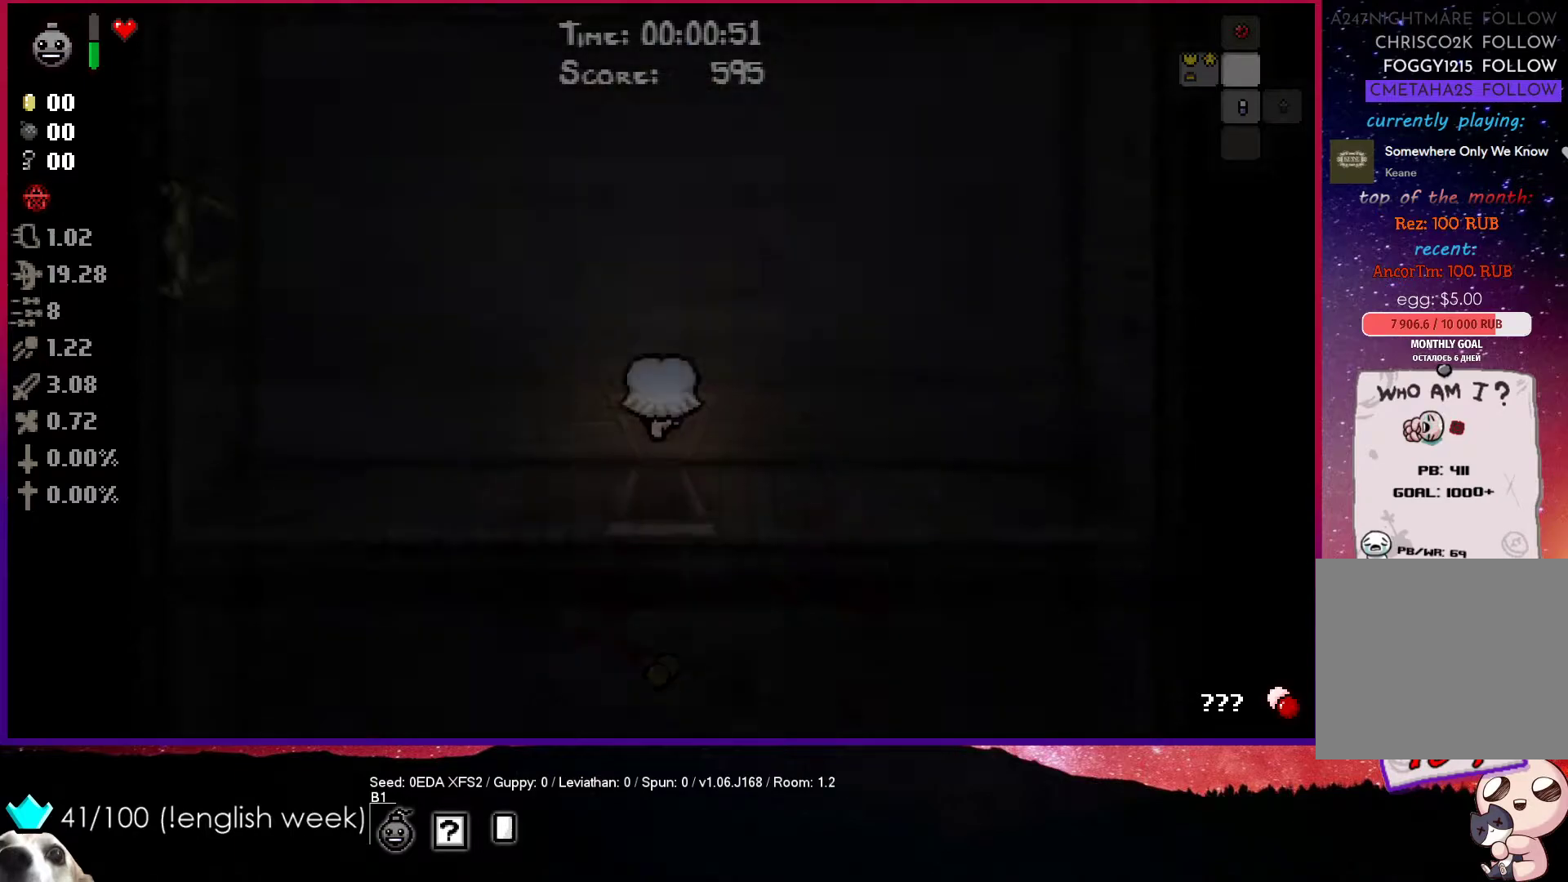
{"buttons": [], "left_stick": "up-right", "events": [[150, "left_stick", "up"], [283, "left_stick", "up-right"]]}
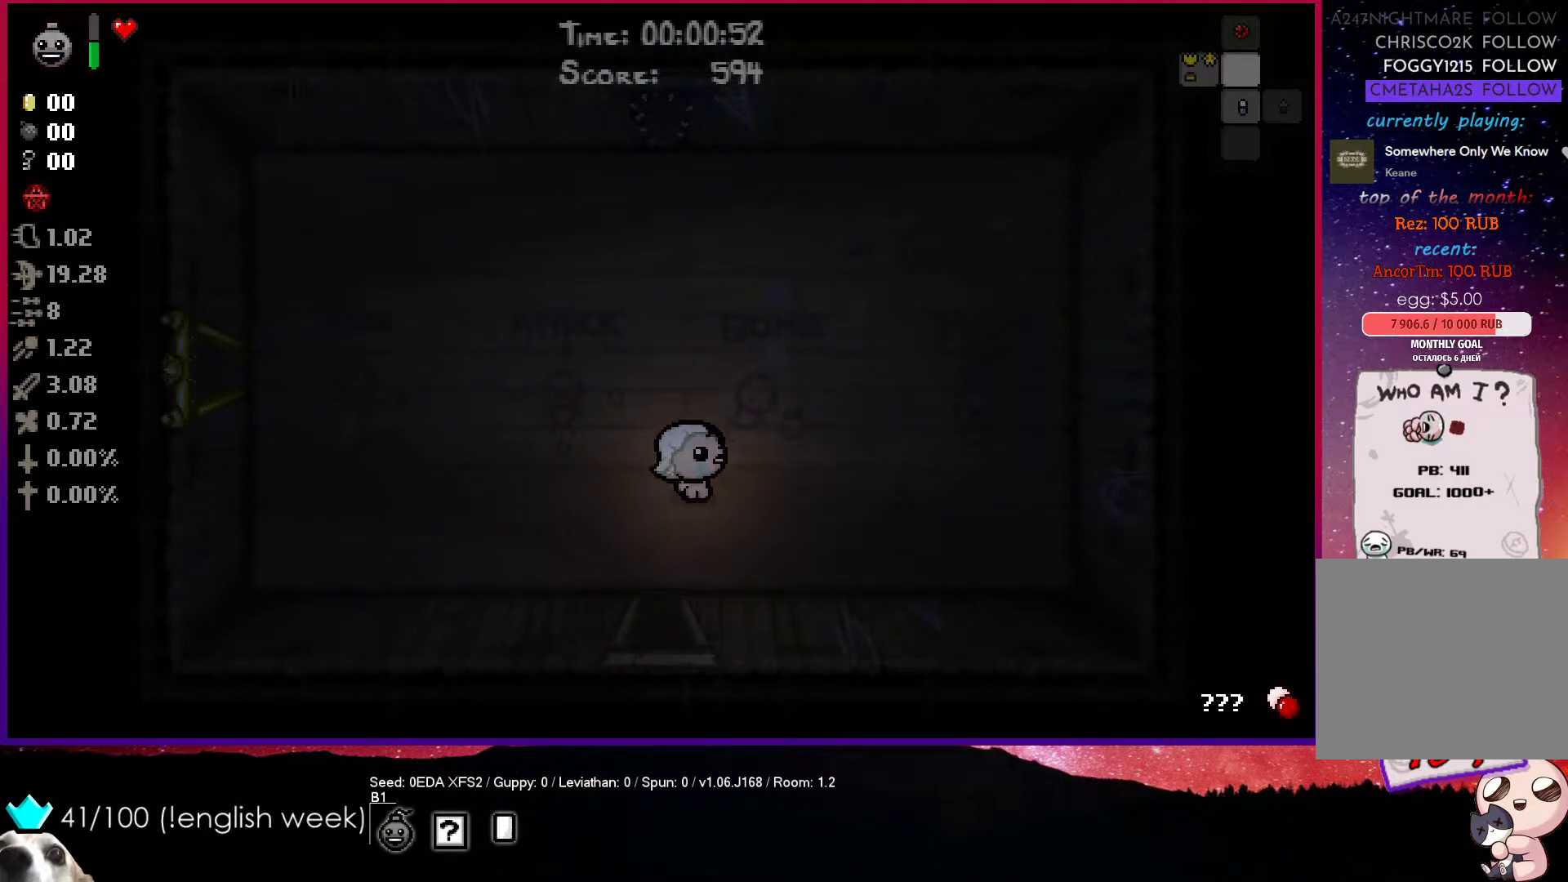
{"buttons": [], "left_stick": "up-right", "events": []}
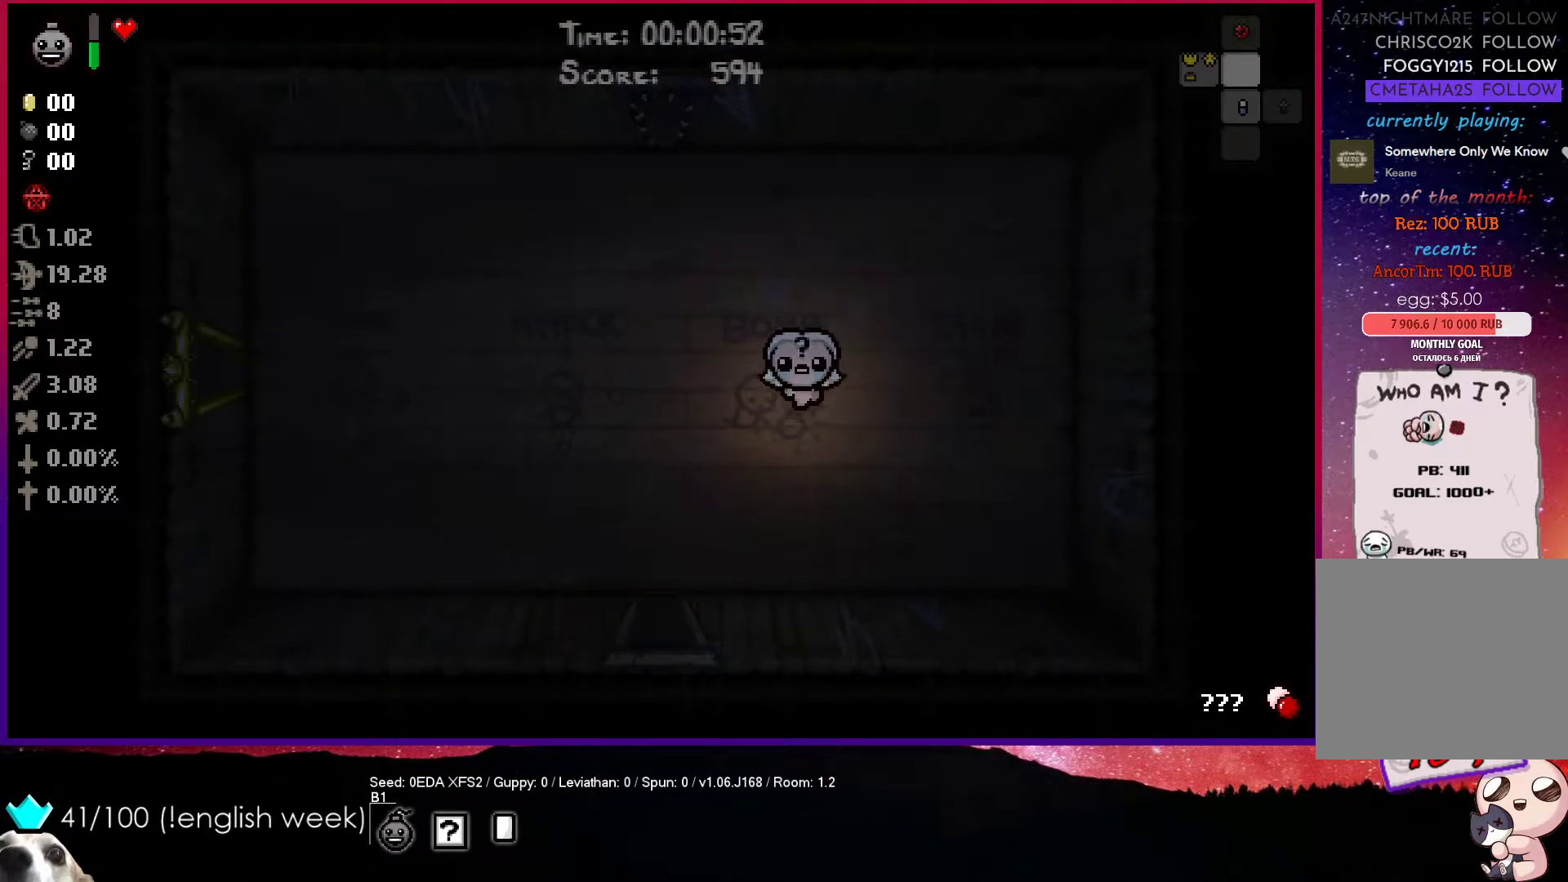
{"buttons": ["R2"], "left_stick": "up-left", "events": [[167, "left_stick", "center"], [350, "left_stick", "up-left"], [433, "R2", "down"]]}
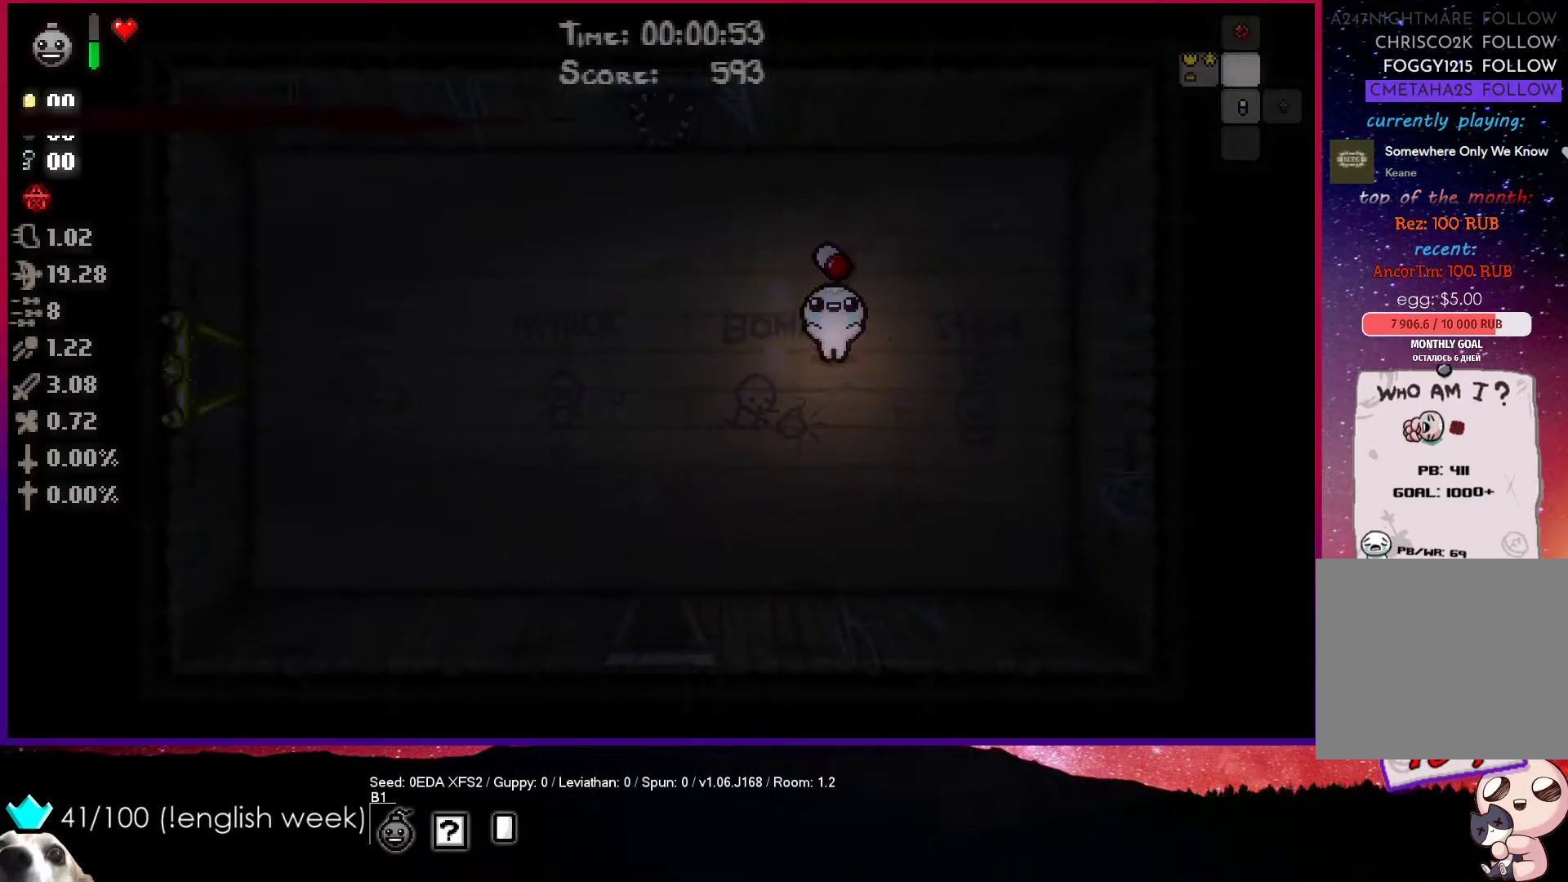
{"buttons": [], "left_stick": "down", "events": [[100, "R2", "up"], [200, "left_stick", "left"], [483, "left_stick", "down"]]}
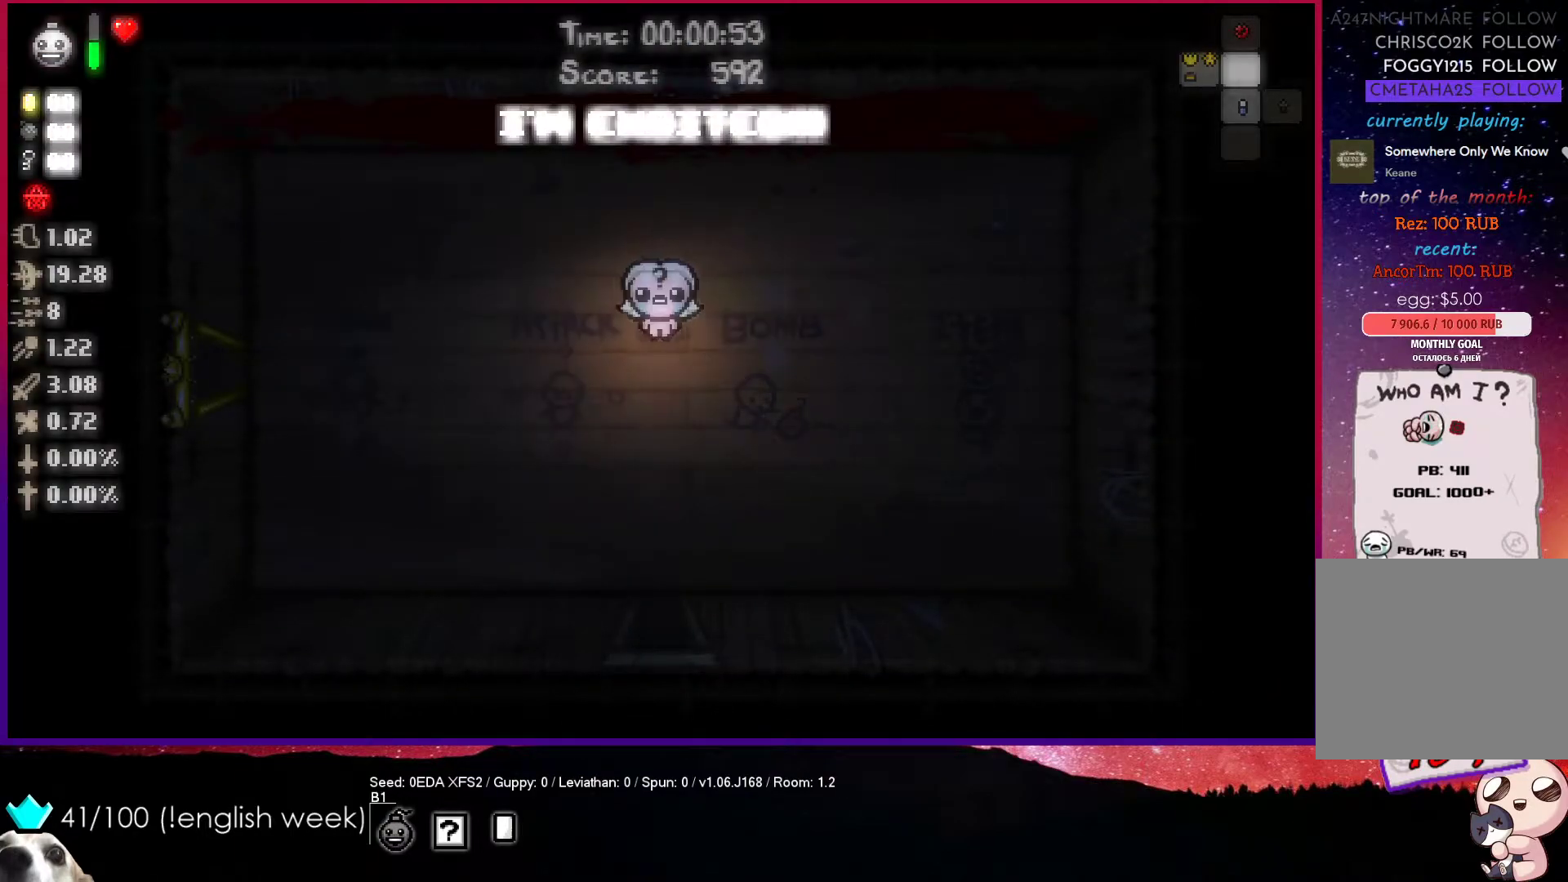
{"buttons": [], "left_stick": "down", "events": []}
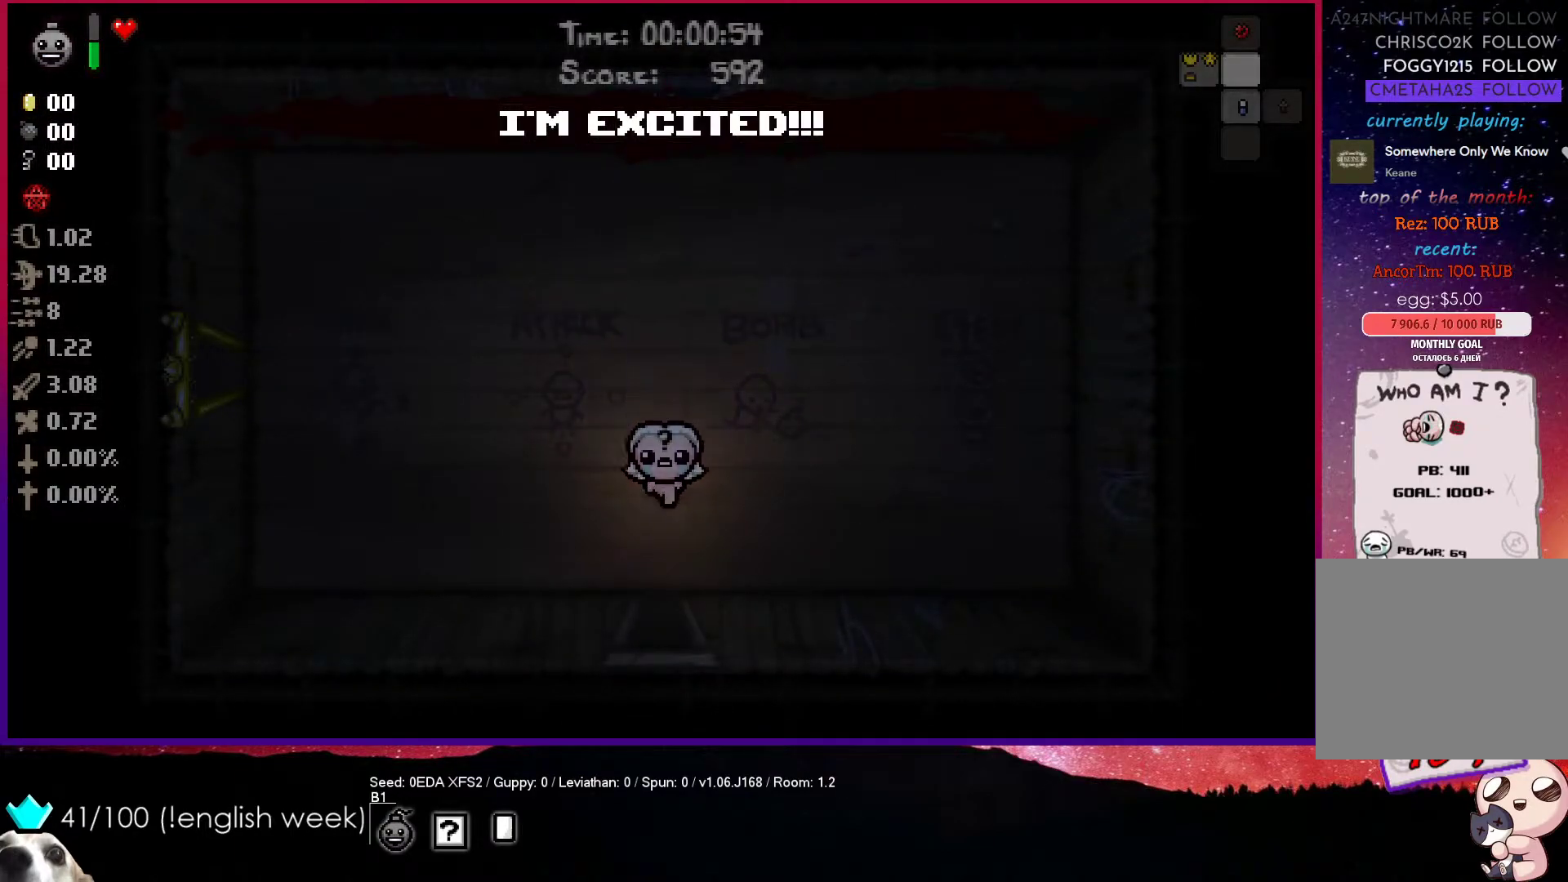
{"buttons": [], "left_stick": "down", "events": []}
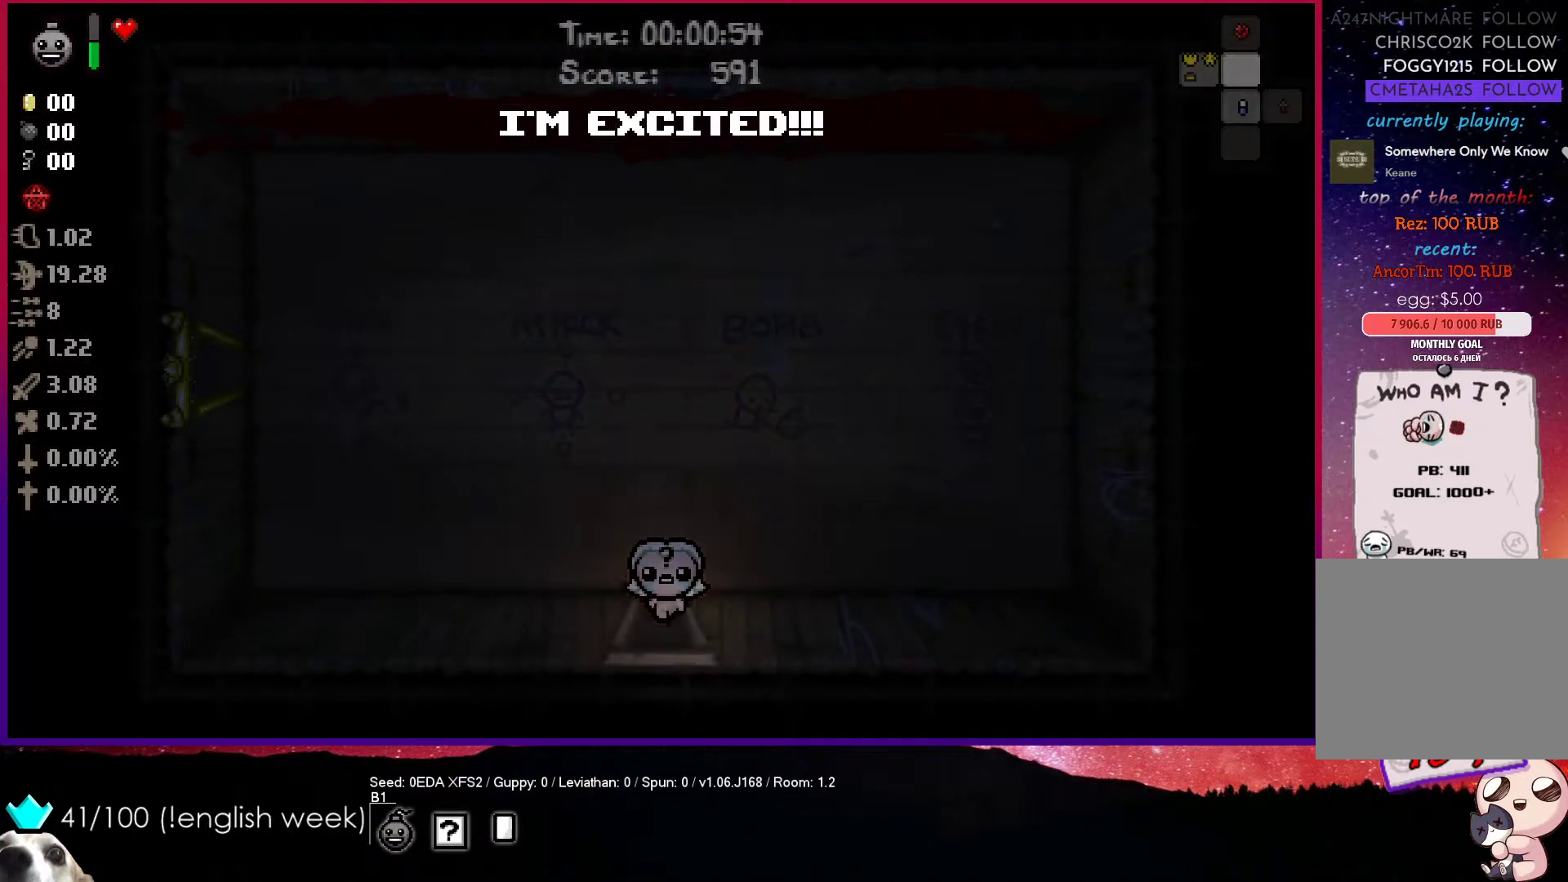
{"buttons": [], "left_stick": "down", "events": [[33, "left_stick", "center"], [350, "left_stick", "down"]]}
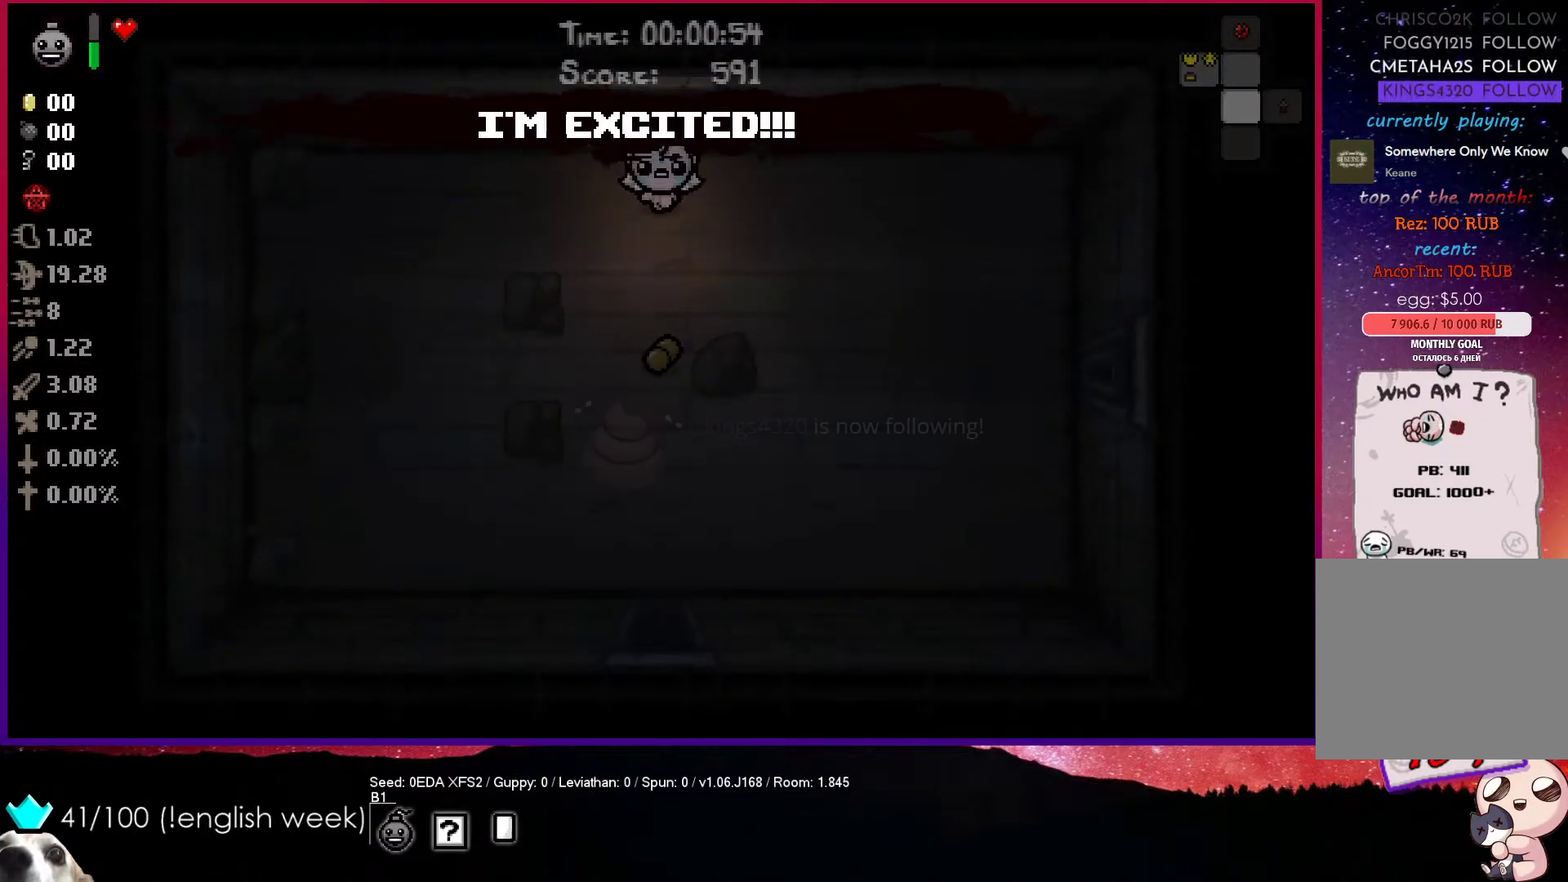
{"buttons": [], "left_stick": "up", "events": [[417, "left_stick", "up"]]}
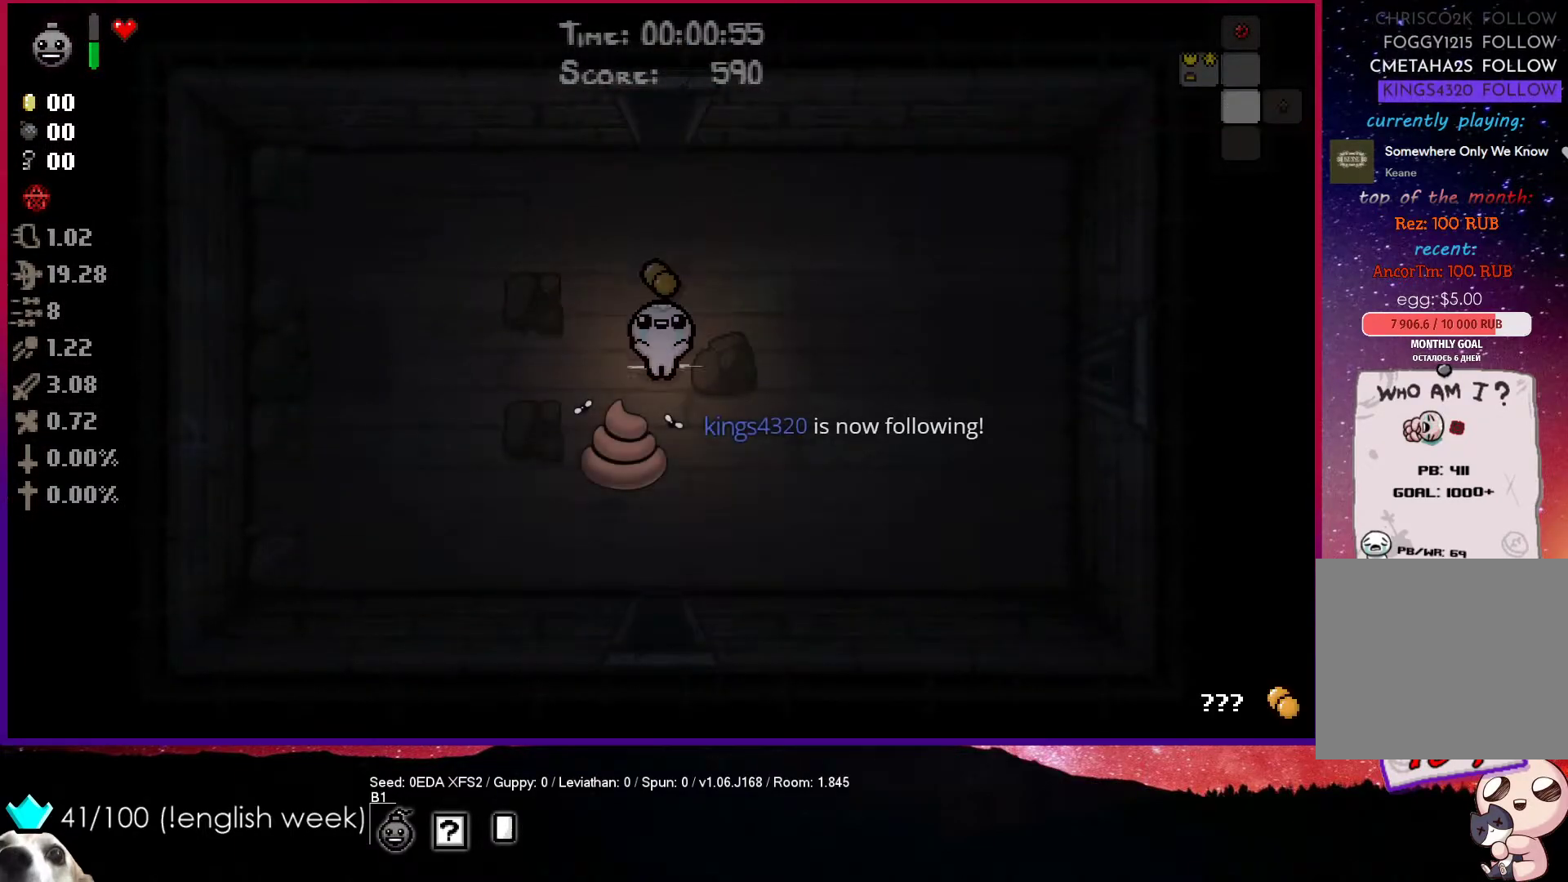
{"buttons": [], "left_stick": "up", "events": []}
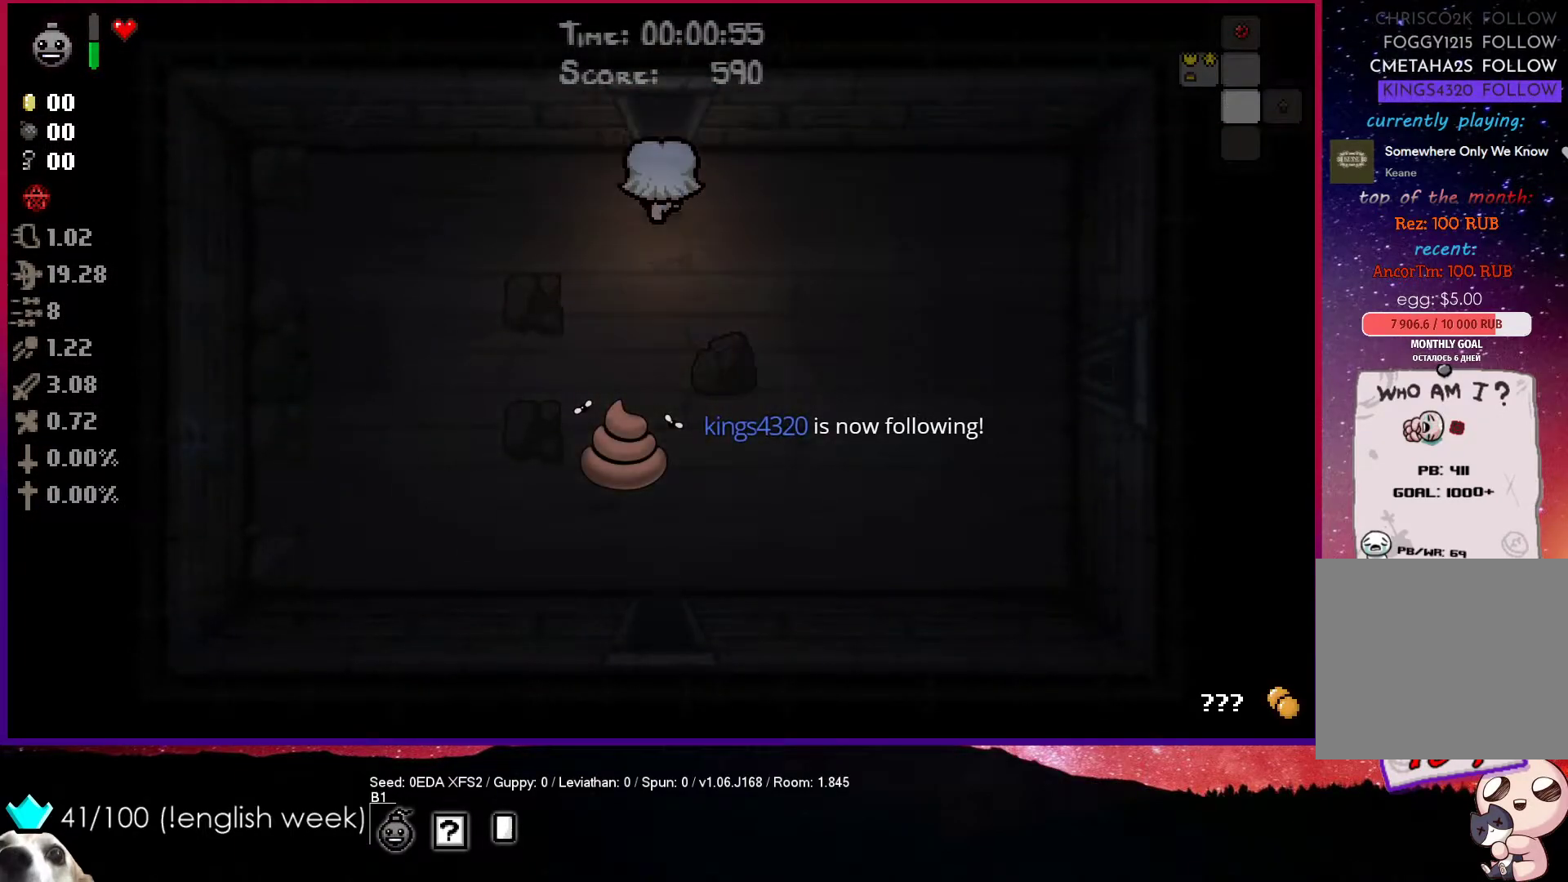
{"buttons": [], "left_stick": "up-right", "events": [[217, "left_stick", "center"], [367, "left_stick", "up-right"]]}
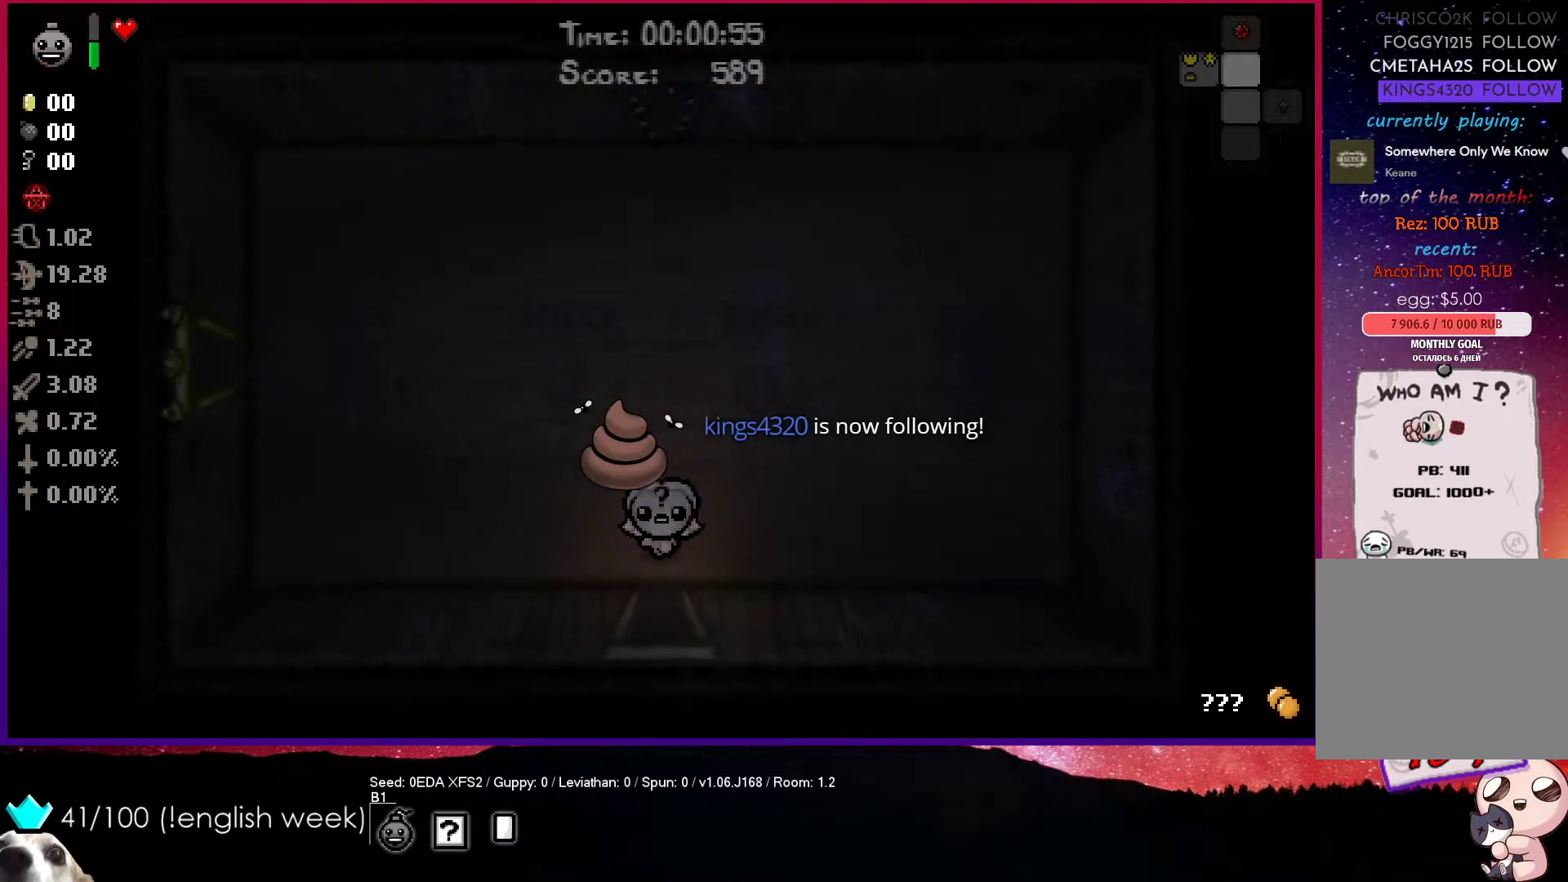
{"buttons": [], "left_stick": "up-right", "events": []}
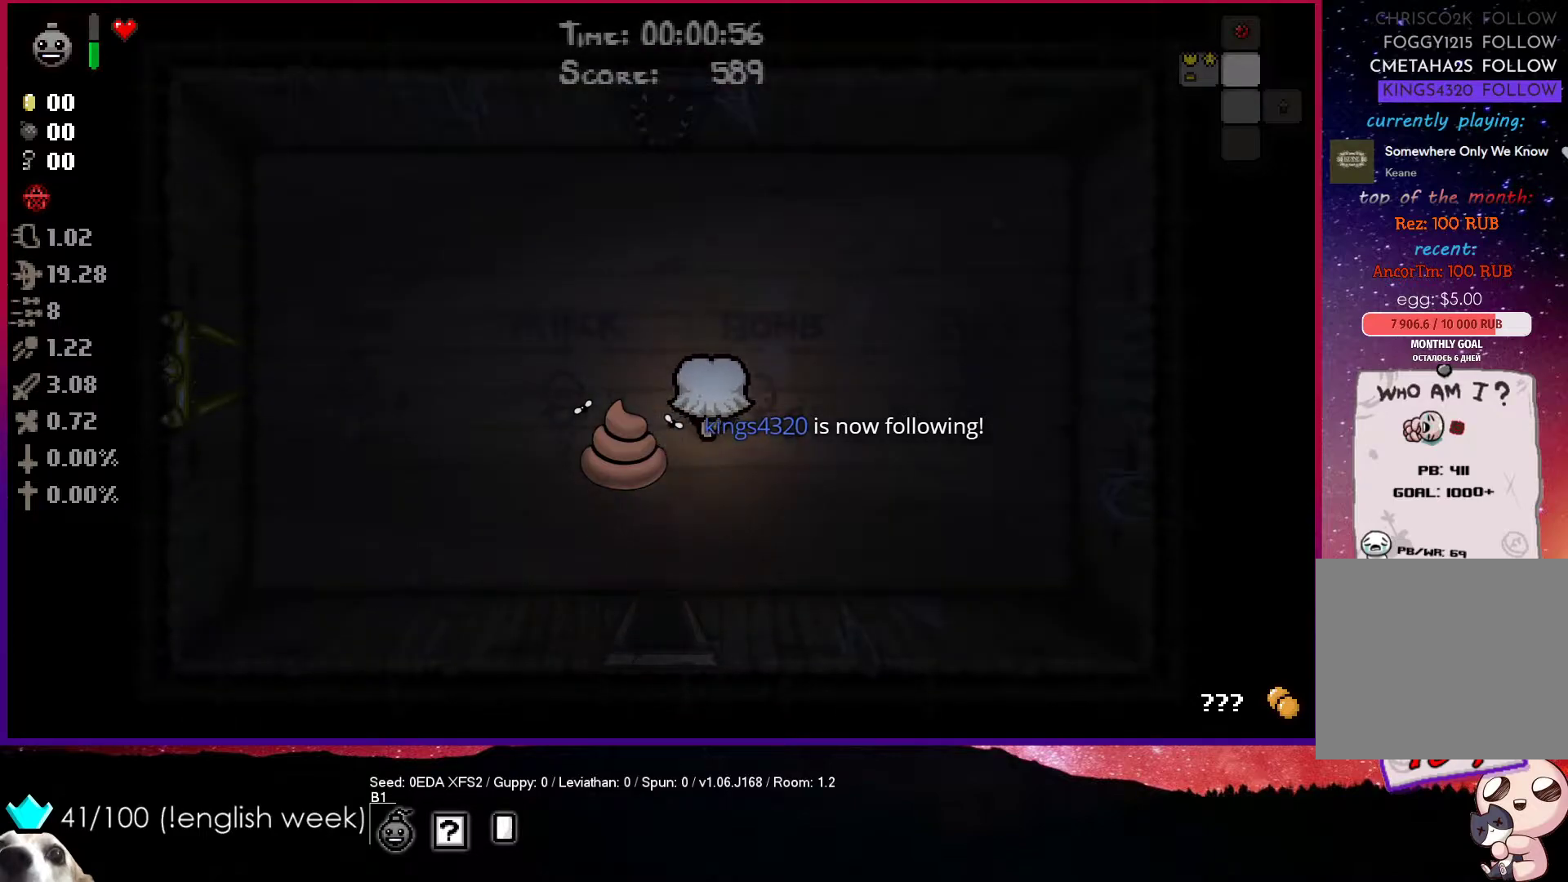
{"buttons": [], "left_stick": "up-right", "events": []}
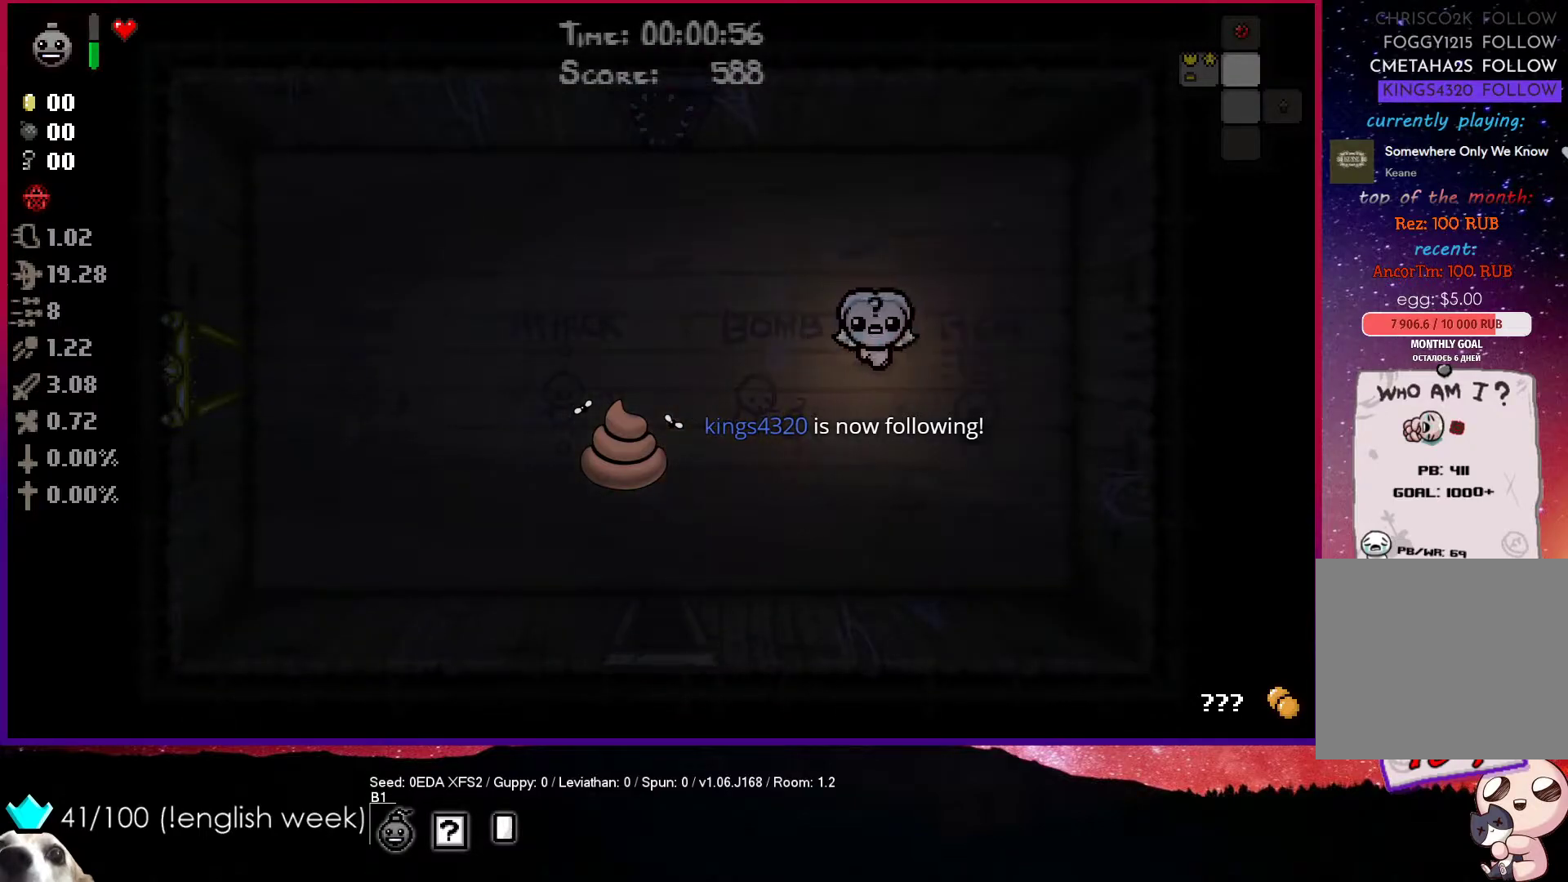
{"buttons": [], "left_stick": "up-left", "events": [[267, "left_stick", "center"], [467, "left_stick", "up-left"]]}
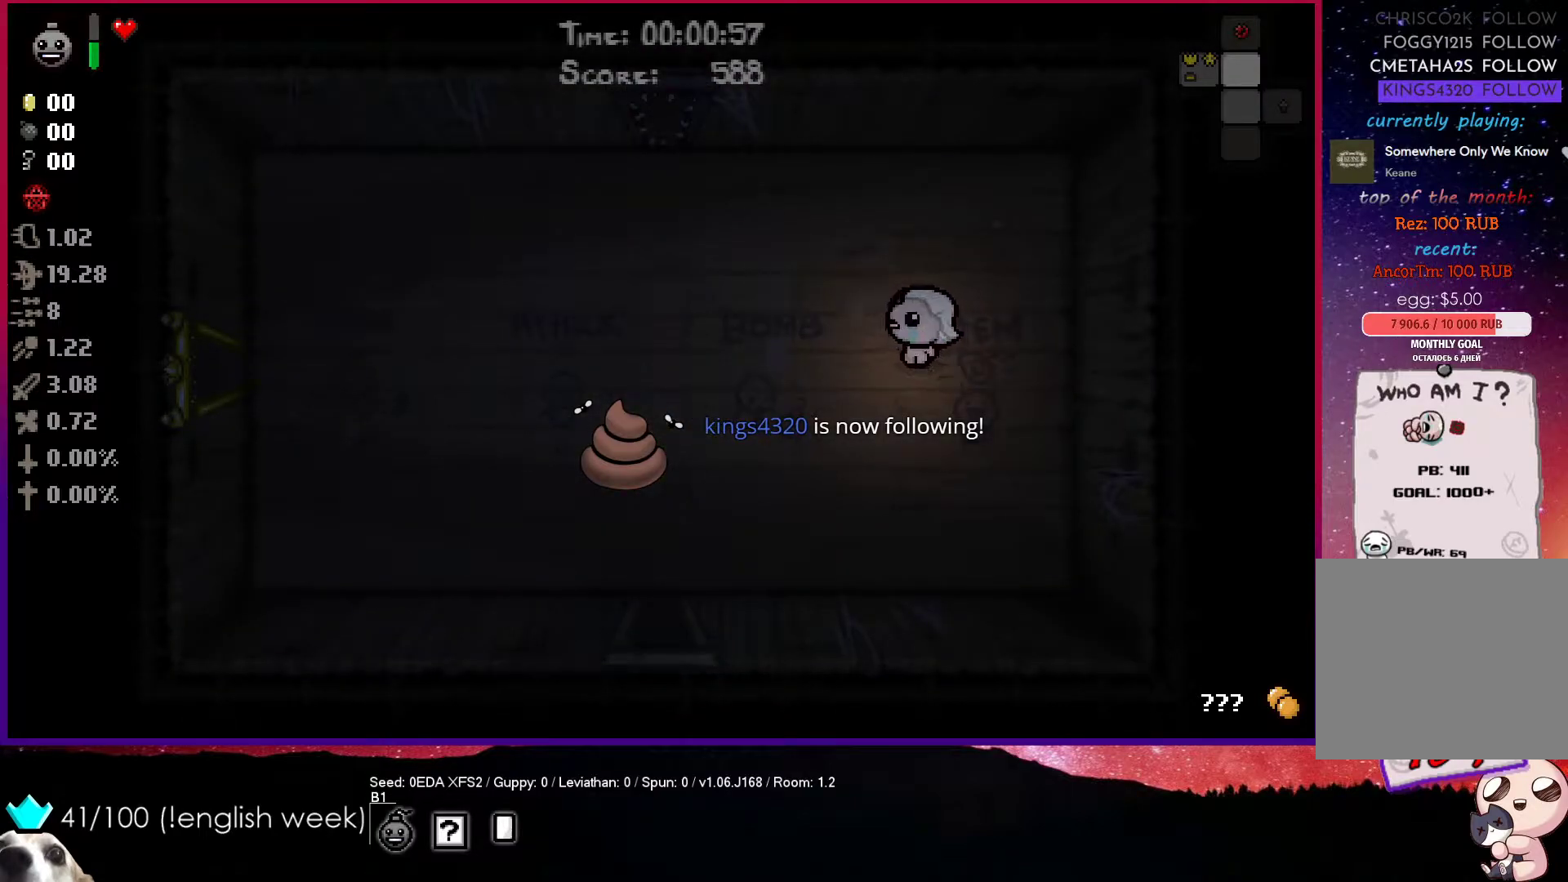
{"buttons": [], "left_stick": "left", "events": [[17, "R2", "down"], [83, "left_stick", "left"], [233, "R2", "up"]]}
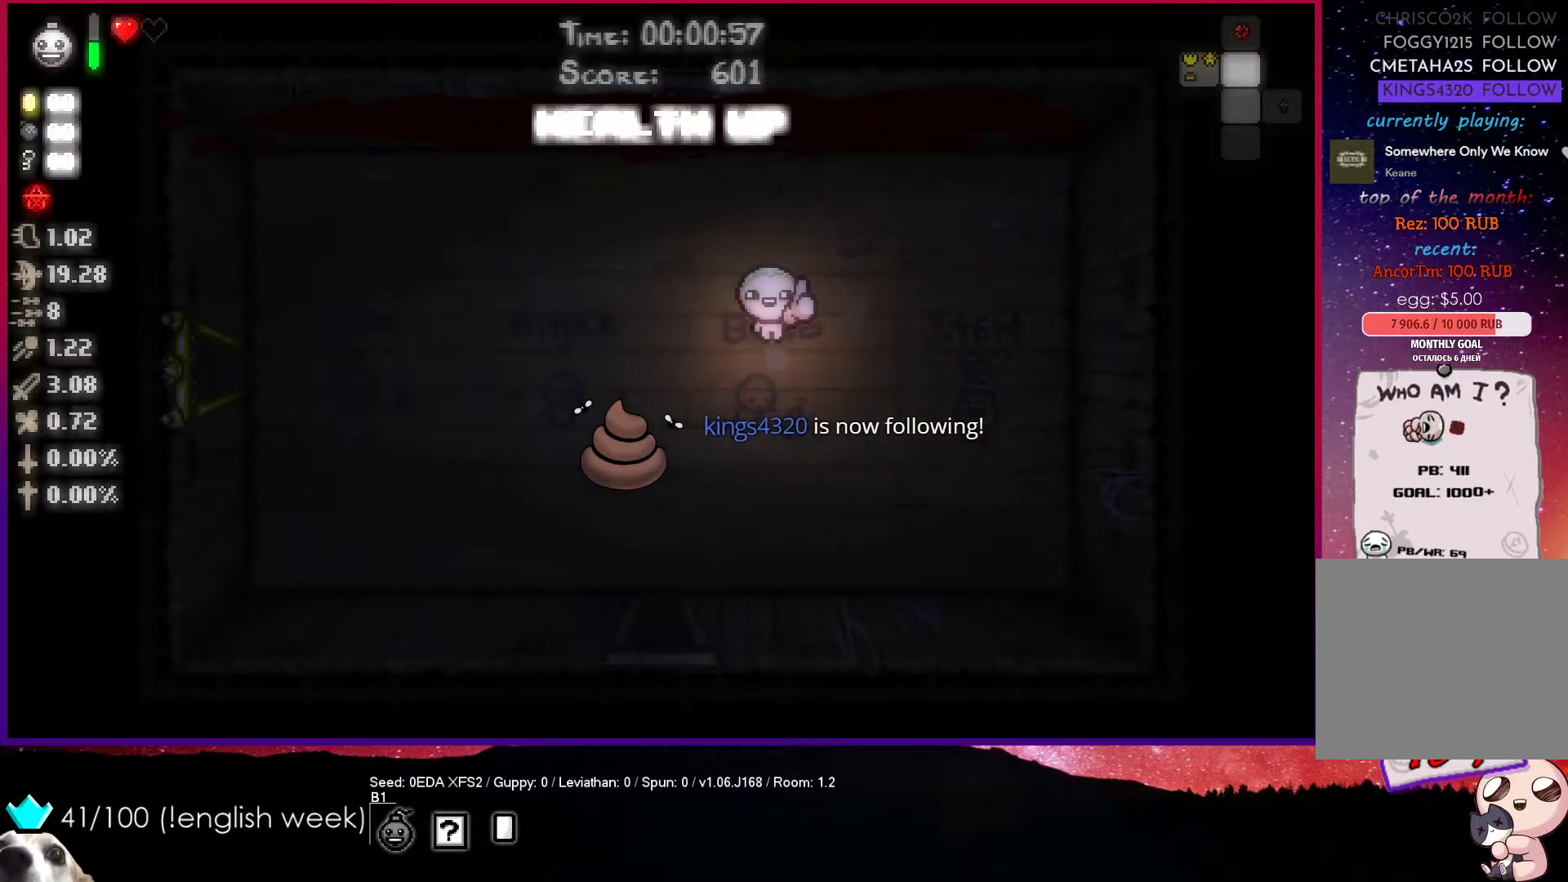
{"buttons": [], "left_stick": "left", "events": [[183, "left_stick", "center"], [450, "left_stick", "left"]]}
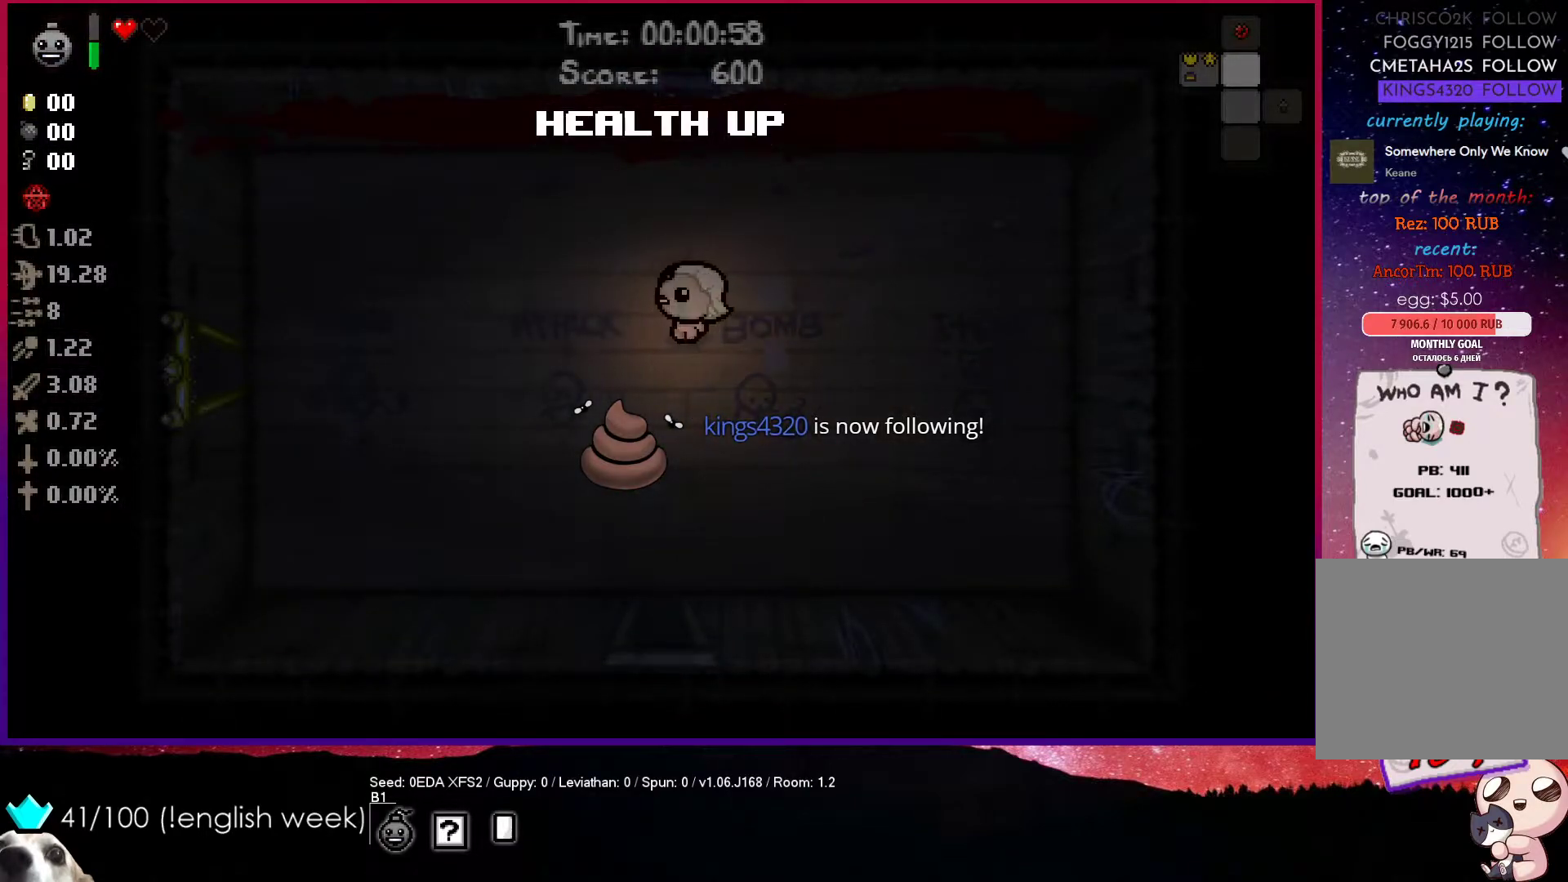
{"buttons": [], "left_stick": "center", "events": [[200, "left_stick", "center"]]}
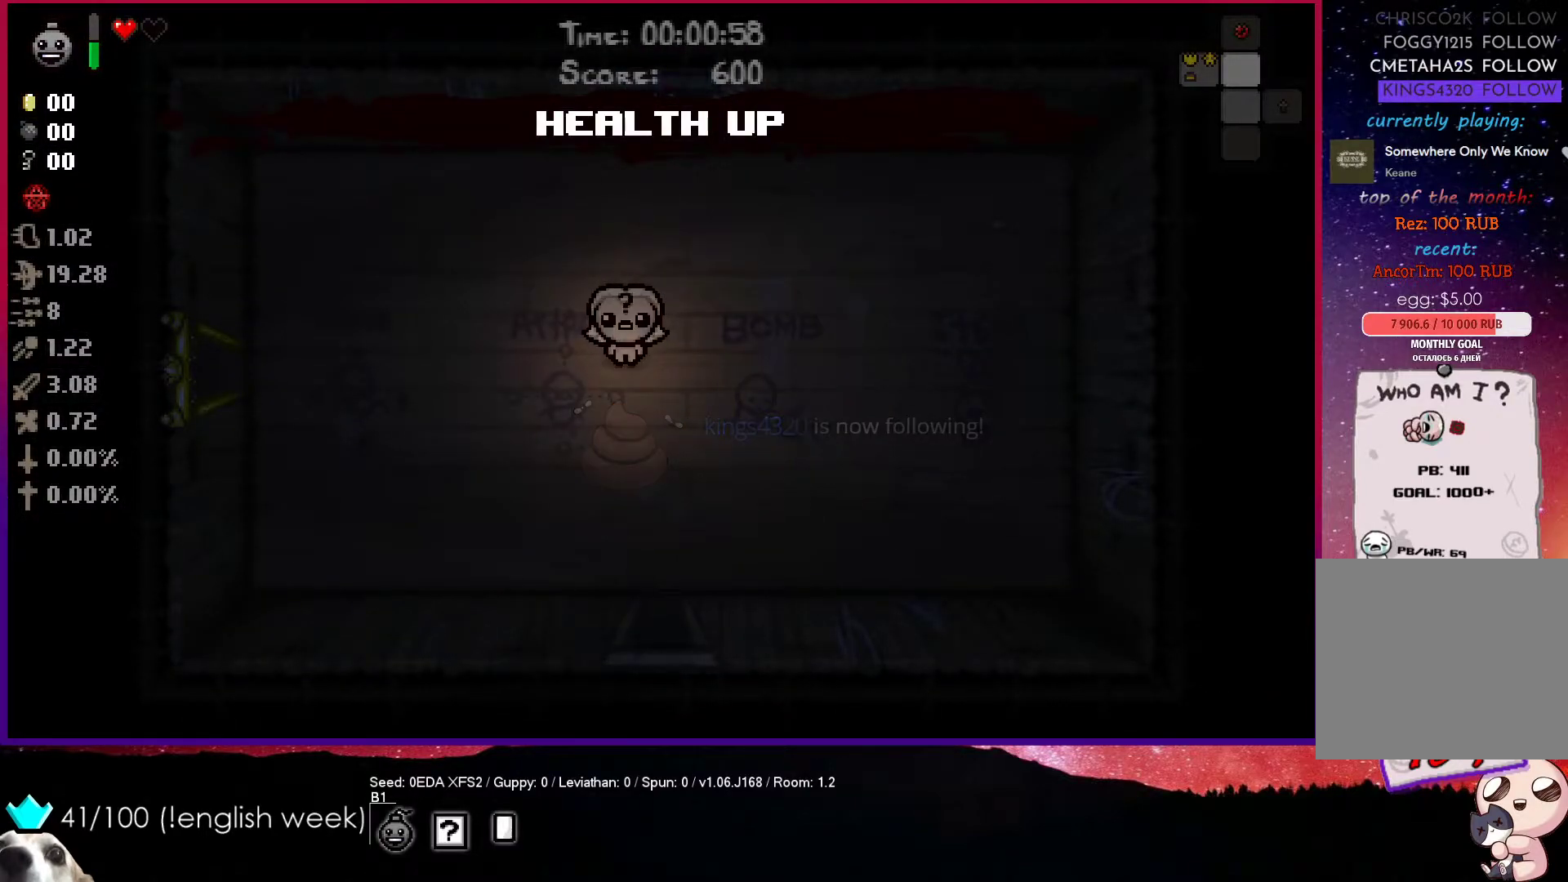
{"buttons": [], "left_stick": "center", "events": []}
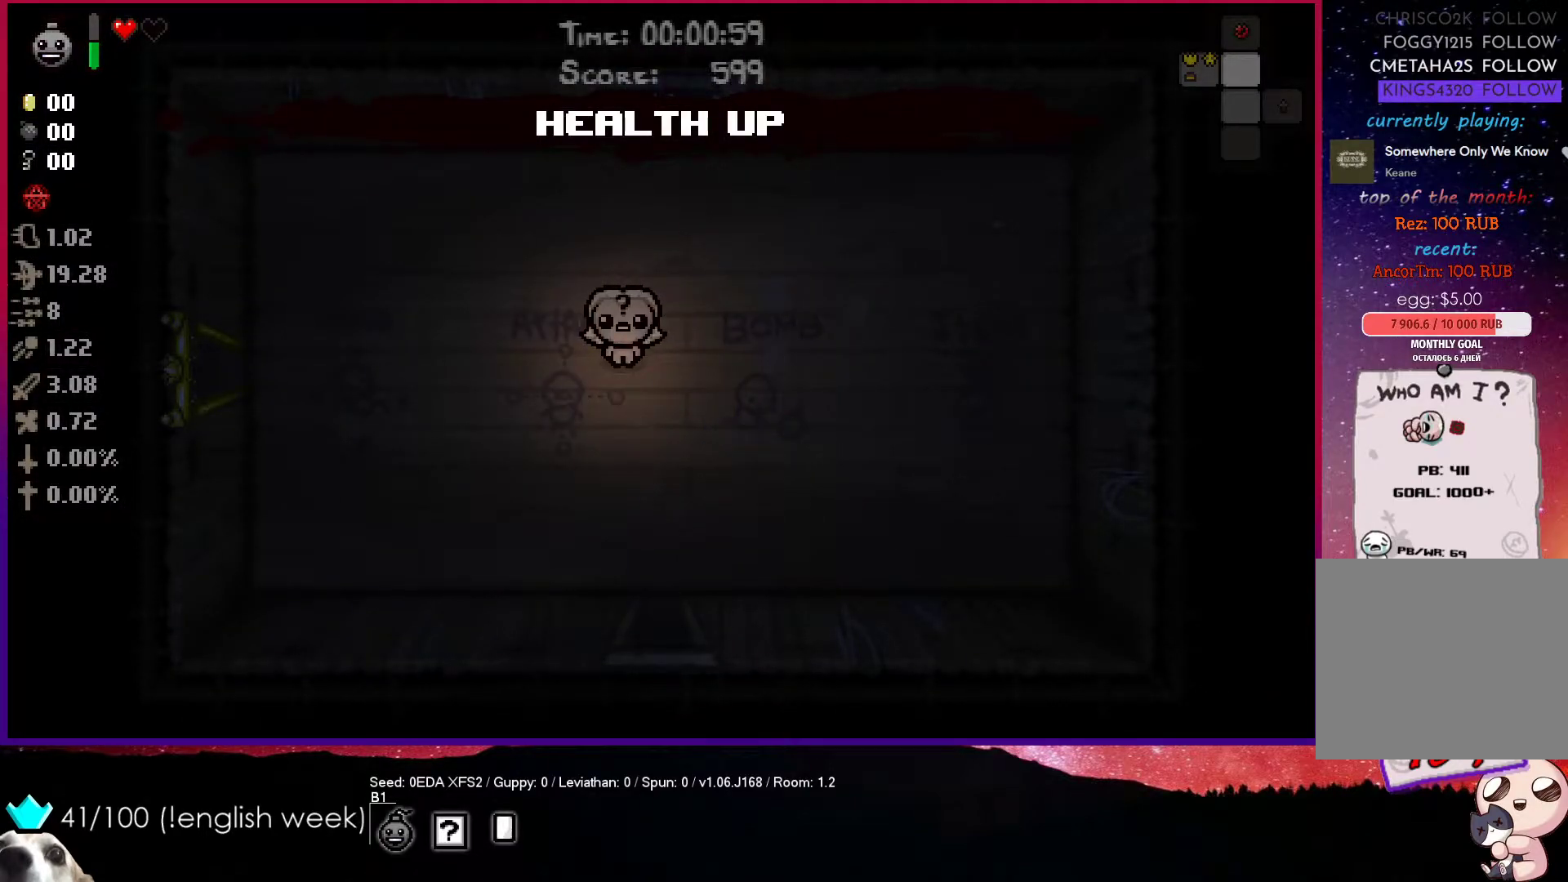
{"buttons": [], "left_stick": "left", "events": [[317, "left_stick", "left"]]}
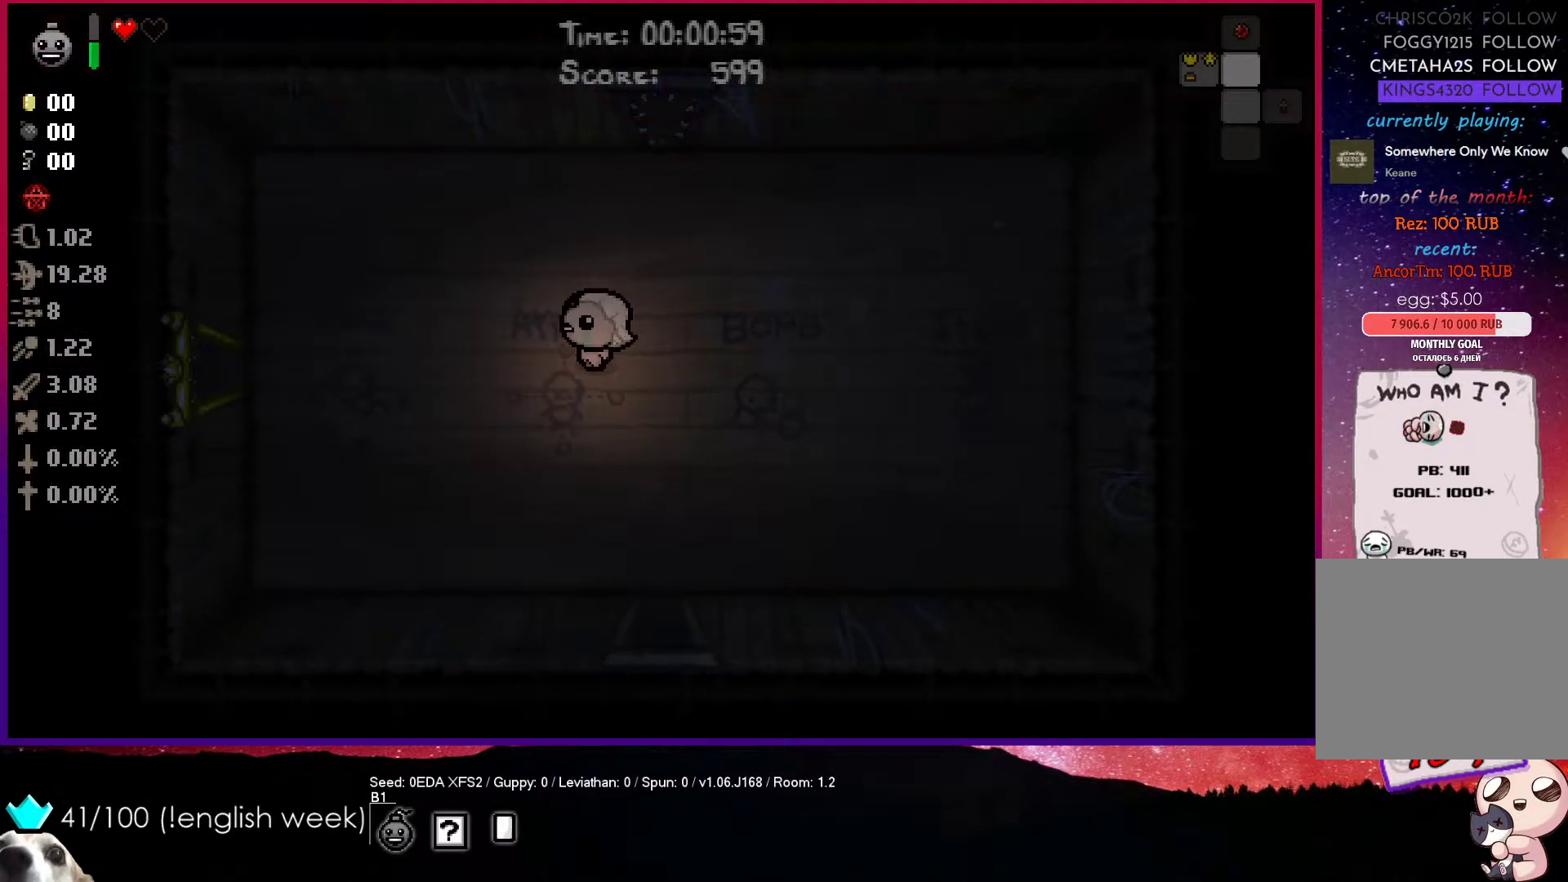
{"buttons": [], "left_stick": "left", "events": []}